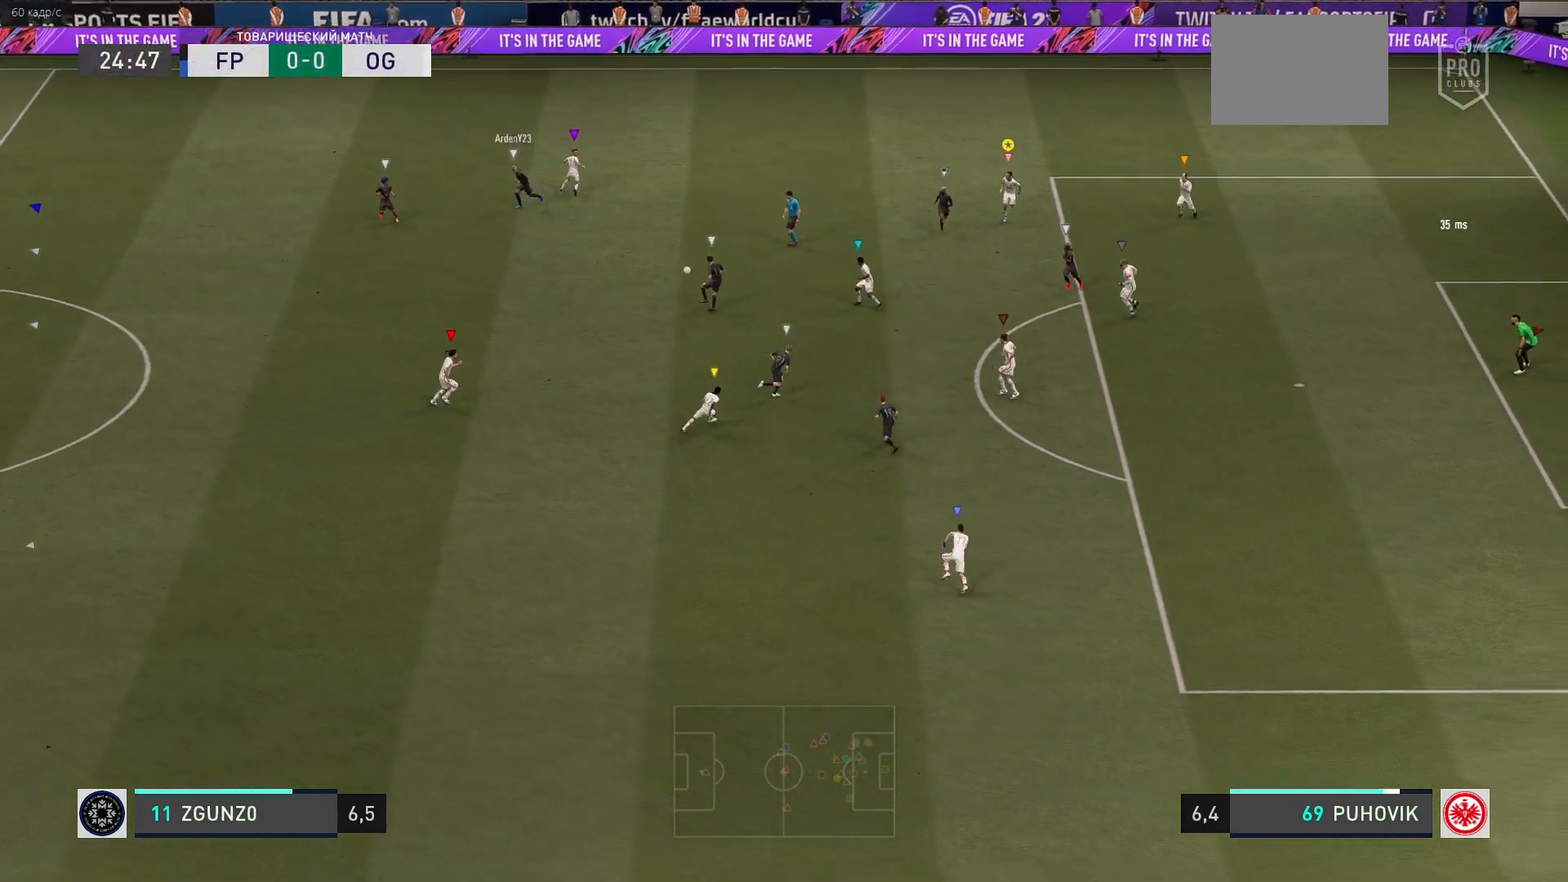
Gameplay with a controller (Xbox layout); each line is a JSON object with the inputs held at the frame after it. "events" lists button and stick changes between this image and that frame as [ms after this image, input, new state], when the widget could be followed in between. Not read: L3 R3 right_stick.
{"buttons": ["R2"], "left_stick": "center", "events": [[483, "left_stick", "center"]]}
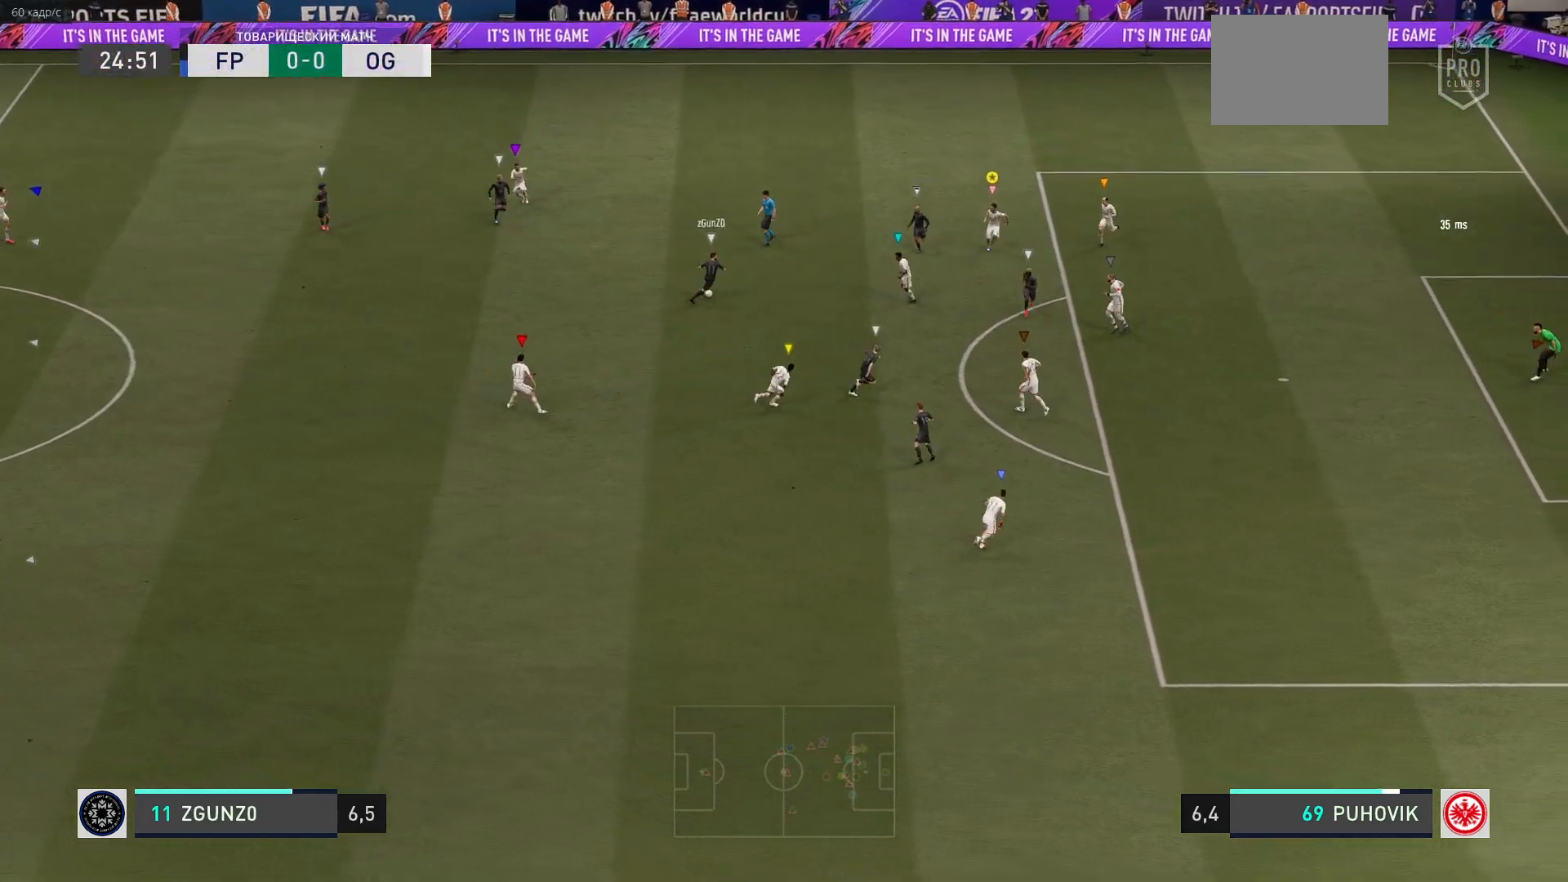
{"buttons": ["L2", "R2"], "left_stick": "down-right", "events": [[133, "R2", "up"], [183, "left_stick", "down"], [317, "L2", "down"], [317, "left_stick", "center"], [450, "left_stick", "down-right"], [483, "R2", "down"]]}
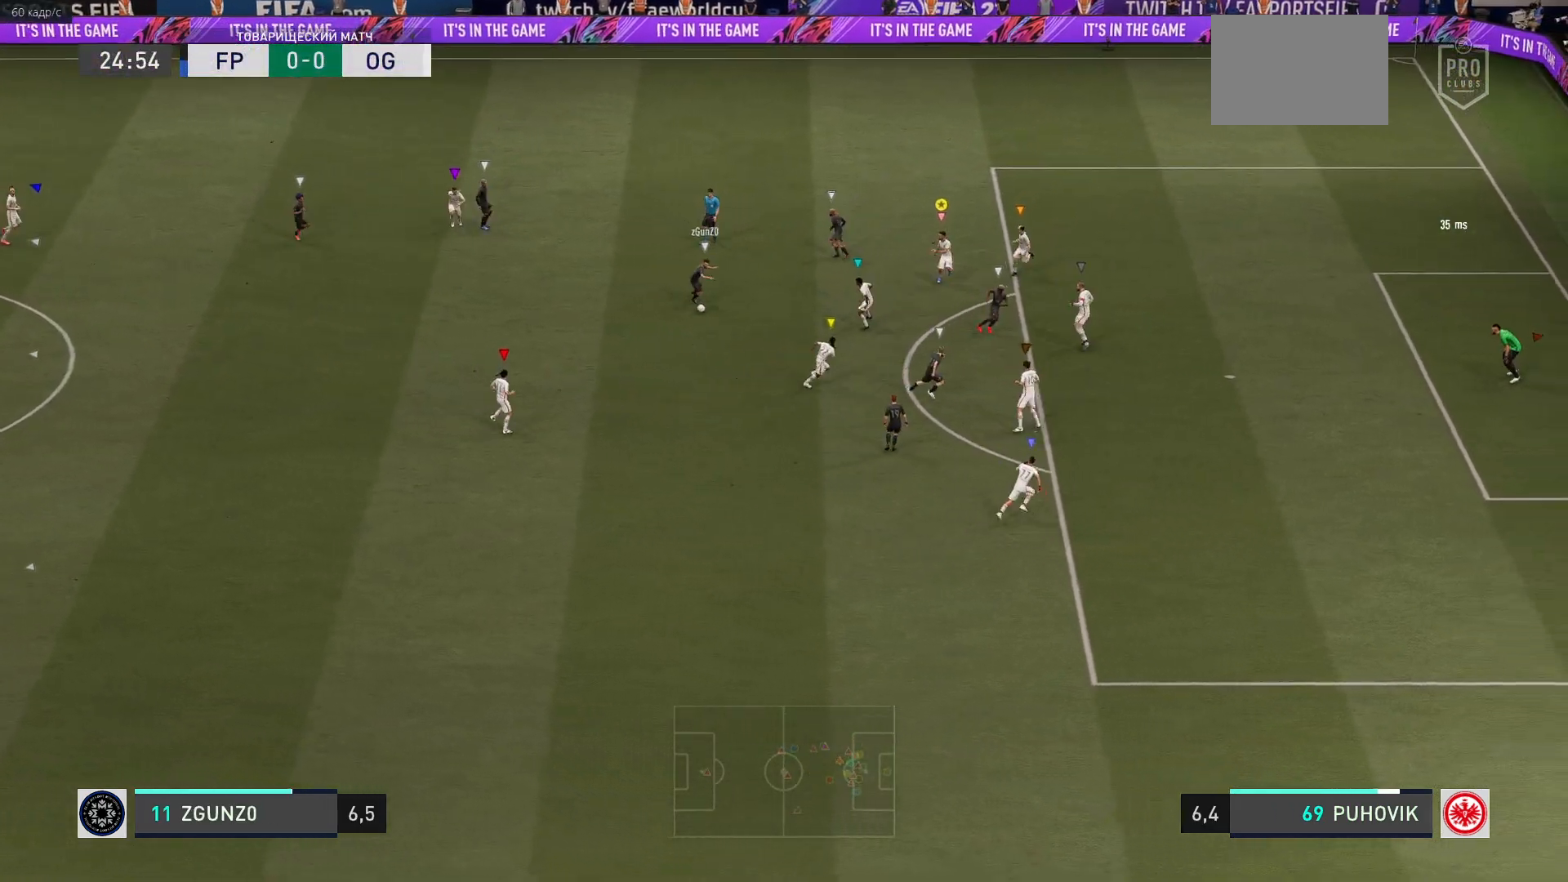
{"buttons": ["L2", "R2"], "left_stick": "up-left", "events": [[500, "left_stick", "up-left"]]}
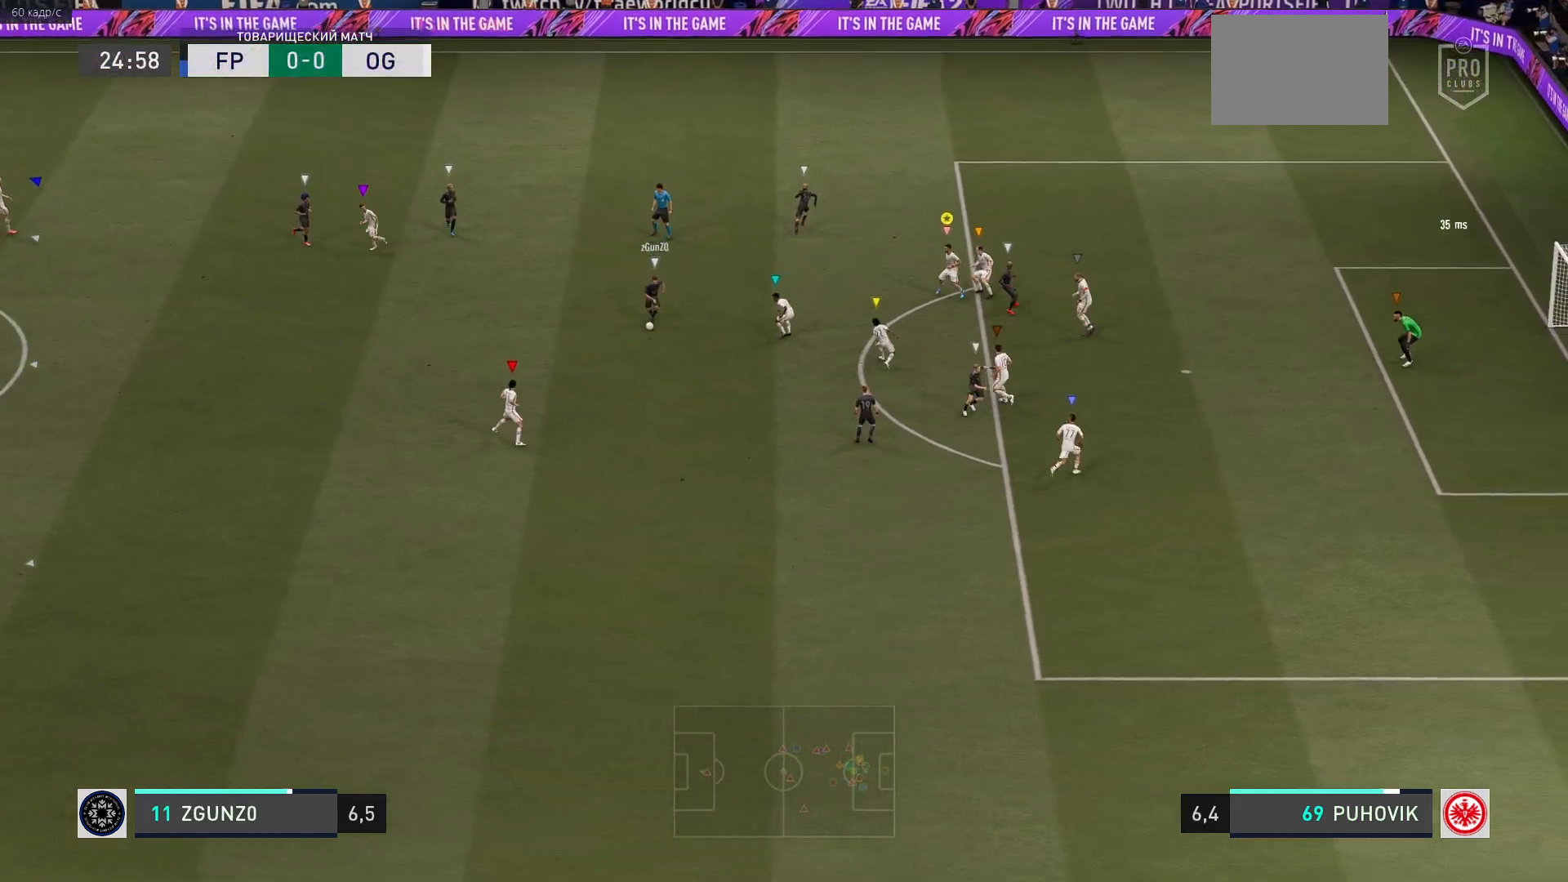
{"buttons": ["L2", "R2"], "left_stick": "up", "events": [[83, "R2", "up"], [100, "left_stick", "up"], [150, "R2", "down"]]}
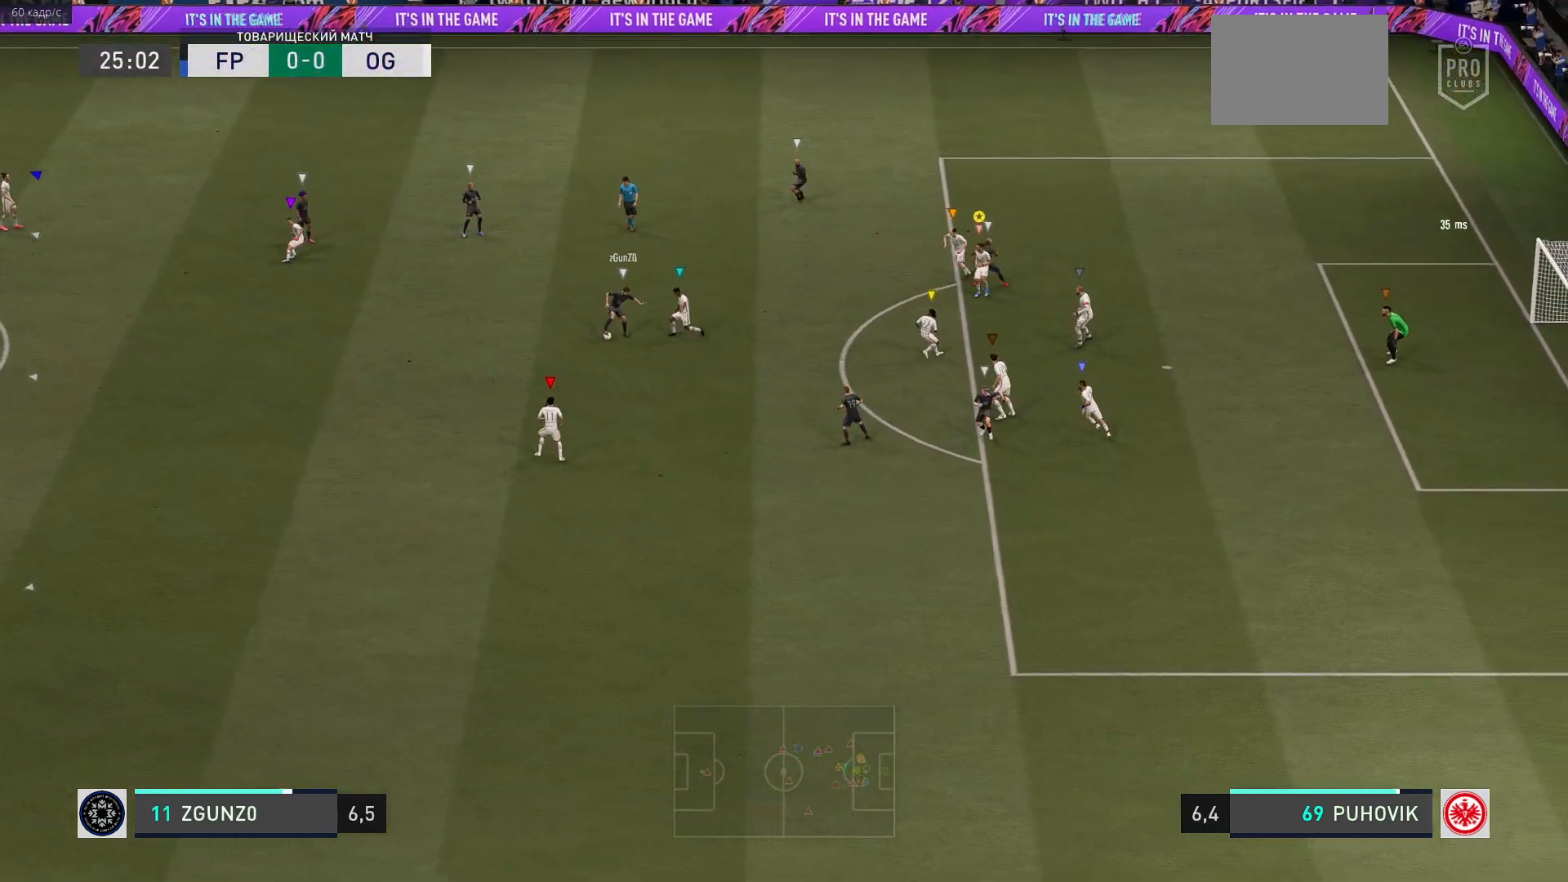
{"buttons": ["L2", "R2"], "left_stick": "left", "events": [[167, "left_stick", "up-right"], [300, "left_stick", "up"], [467, "left_stick", "left"]]}
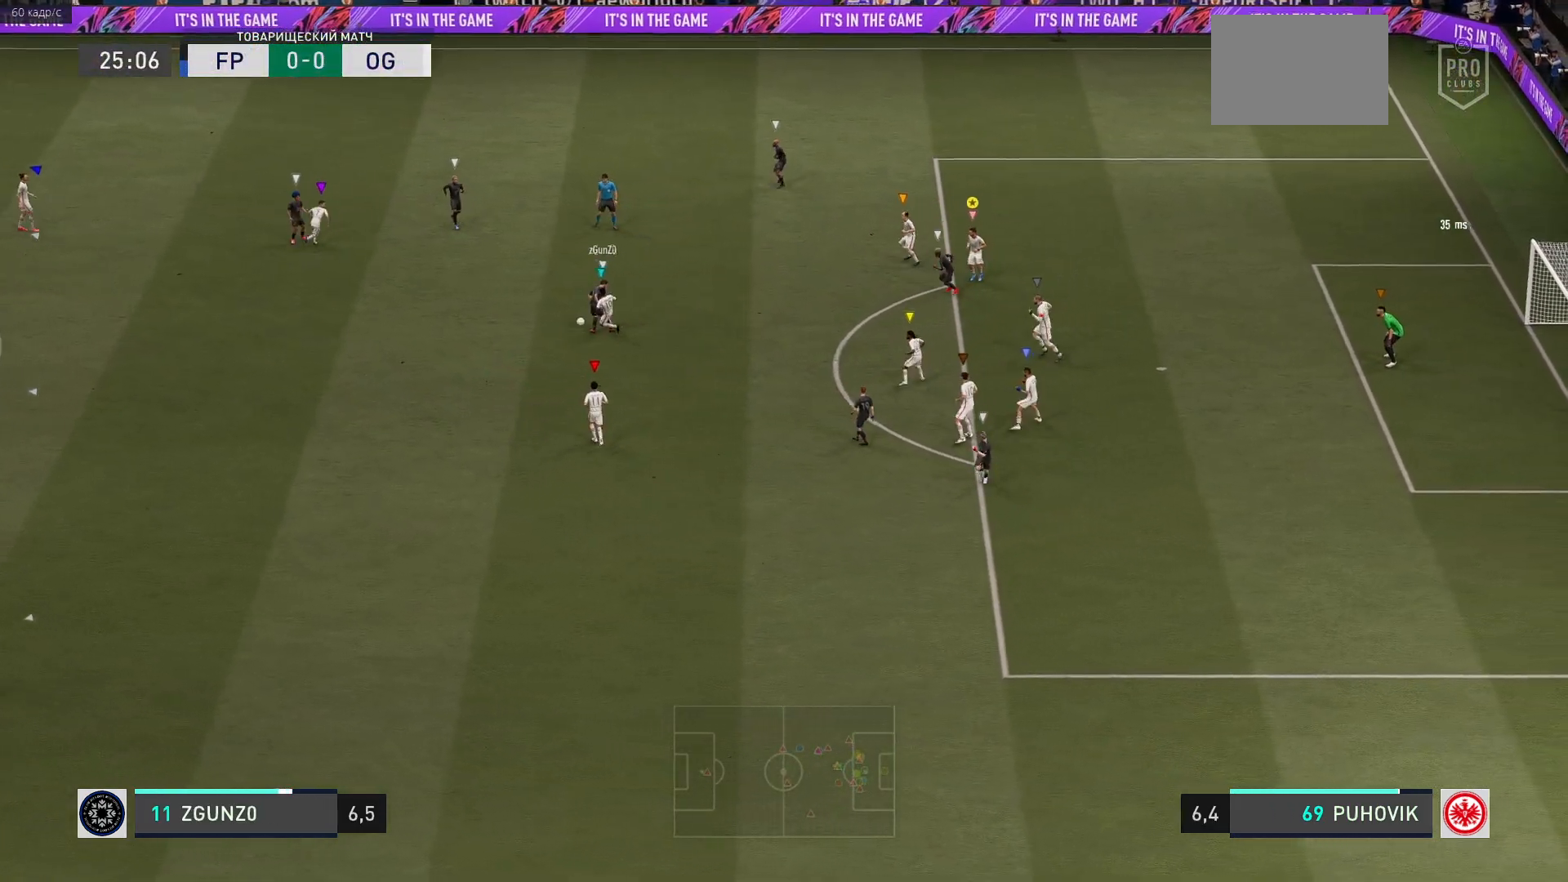
{"buttons": ["L2", "R2"], "left_stick": "left", "events": [[83, "R2", "up"], [133, "left_stick", "down-left"], [233, "R2", "down"], [483, "left_stick", "left"]]}
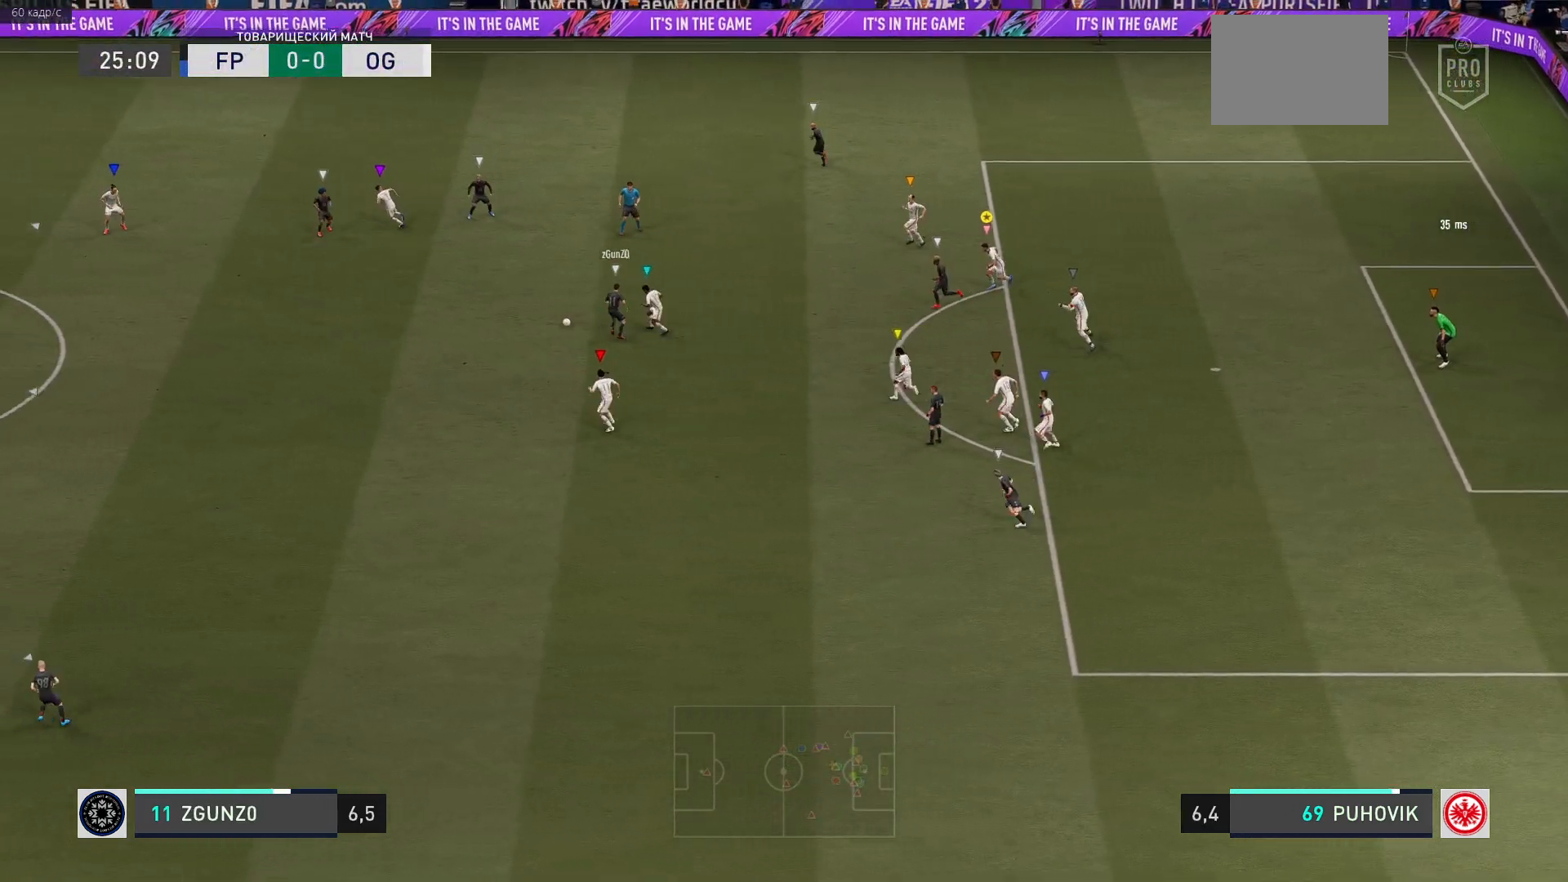
{"buttons": ["L2"], "left_stick": "left", "events": [[100, "R2", "up"], [233, "L2", "up"], [333, "L2", "down"]]}
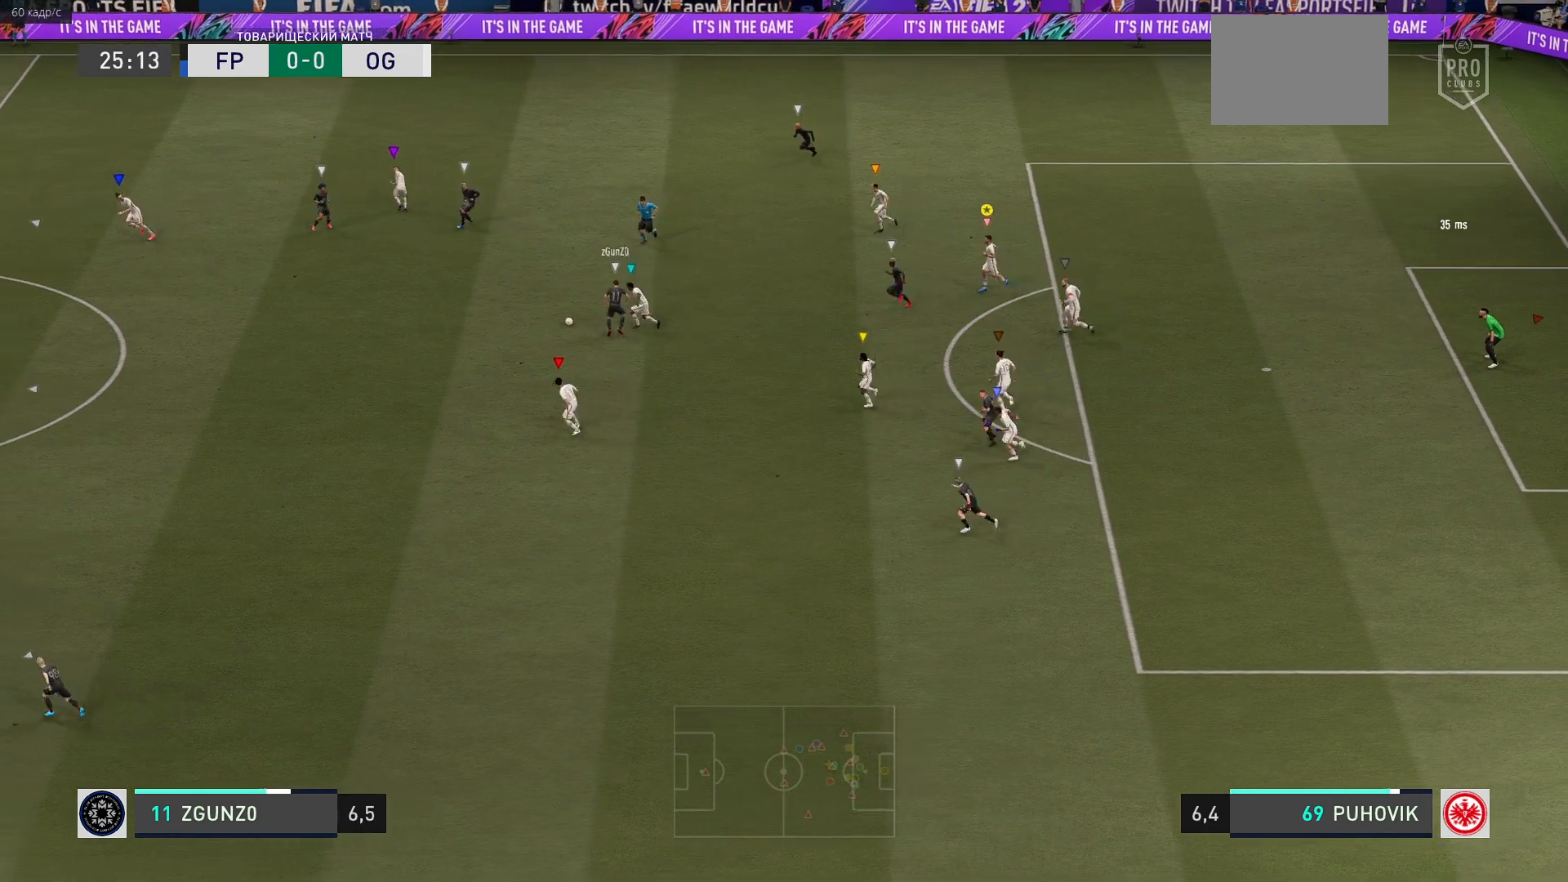
{"buttons": ["L2"], "left_stick": "left", "events": [[117, "R2", "down"], [117, "left_stick", "center"], [250, "R2", "up"], [250, "left_stick", "left"]]}
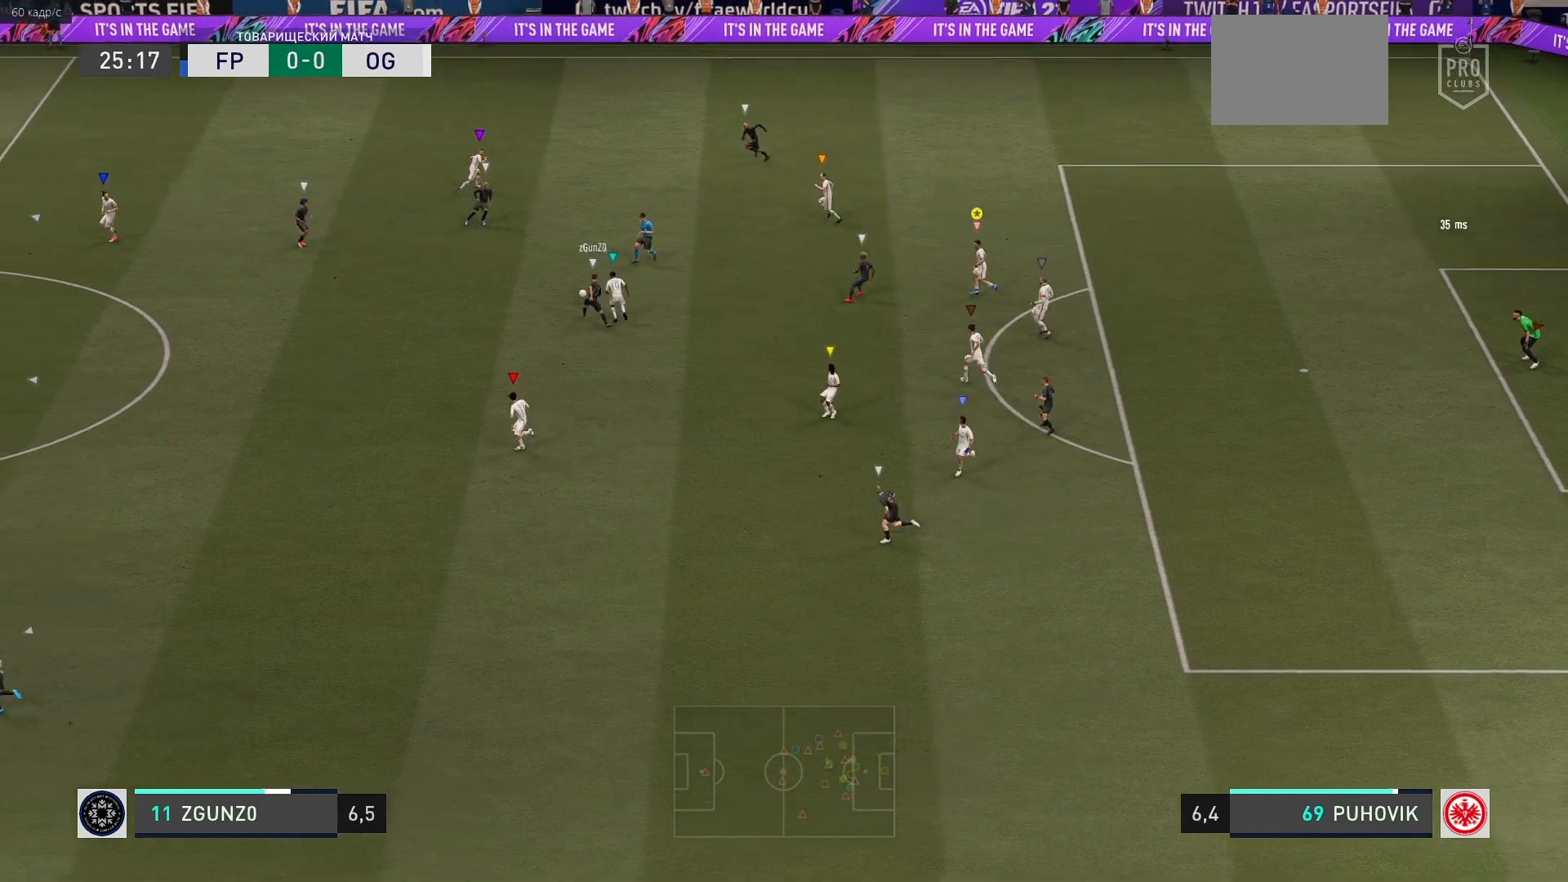
{"buttons": ["L2"], "left_stick": "up", "events": [[317, "left_stick", "center"], [400, "left_stick", "up"]]}
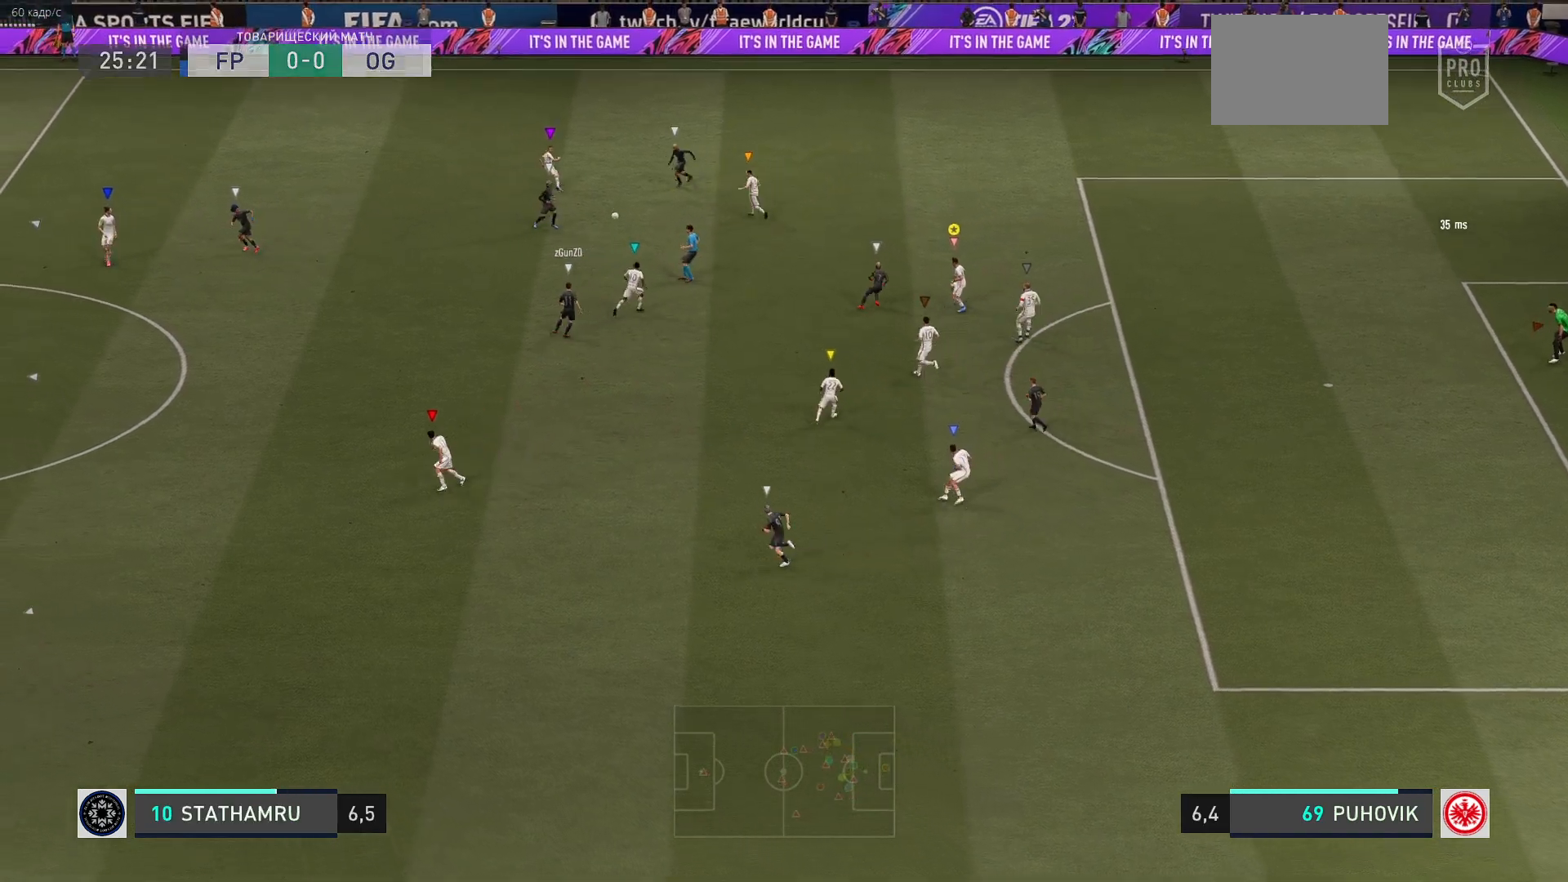
{"buttons": ["L2", "R2"], "left_stick": "up-left", "events": [[83, "R2", "down"], [433, "left_stick", "up-left"]]}
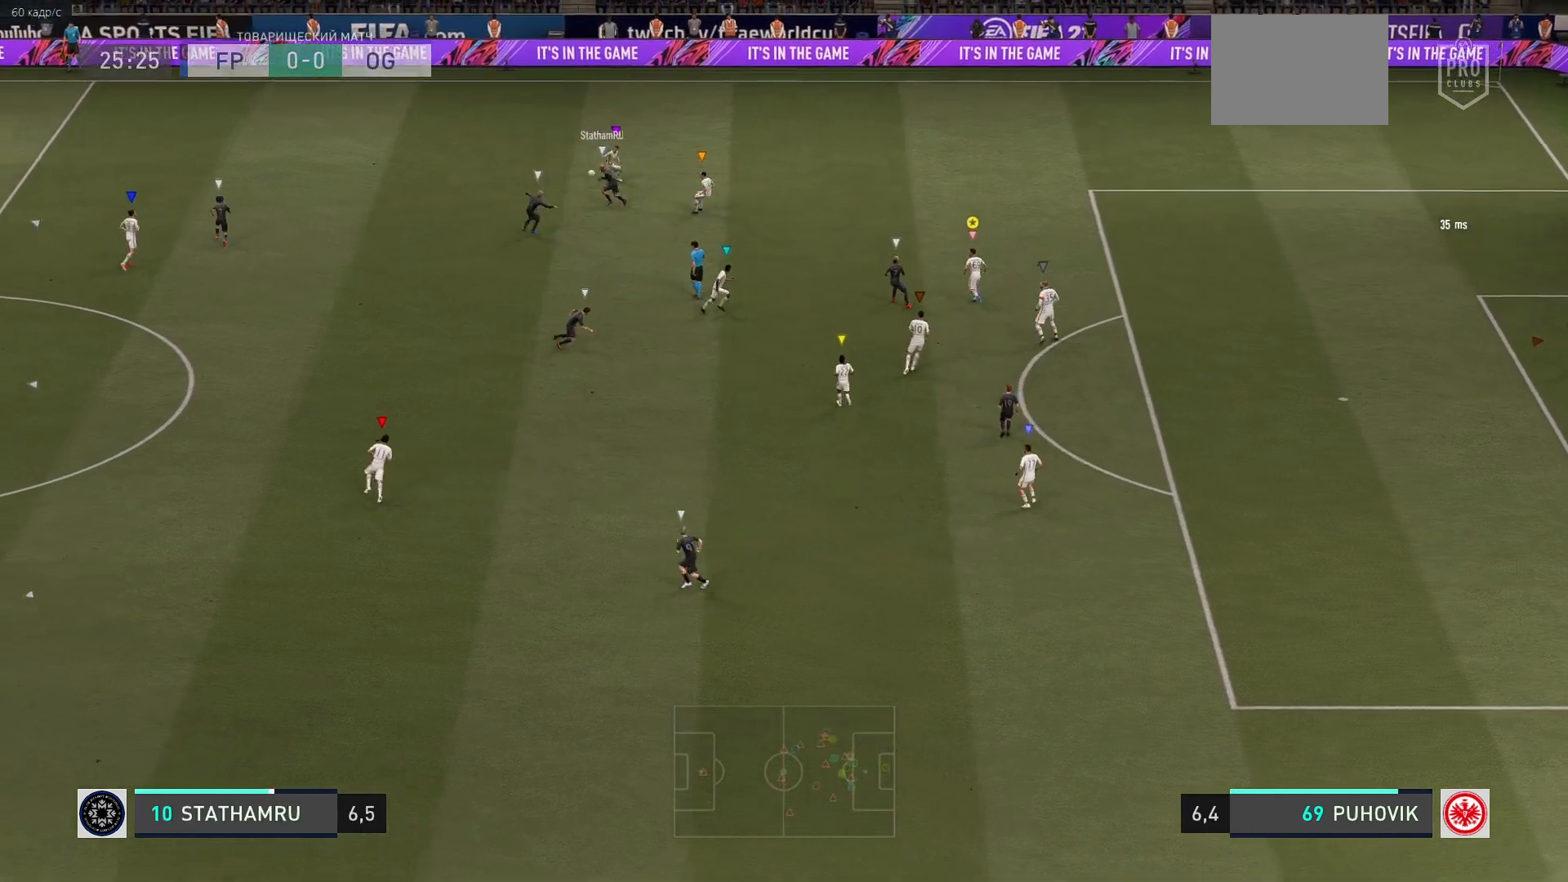
{"buttons": ["L2"], "left_stick": "center", "events": [[67, "left_stick", "center"], [133, "R2", "up"], [133, "left_stick", "right"], [200, "left_stick", "center"], [267, "left_stick", "up-left"], [433, "left_stick", "center"]]}
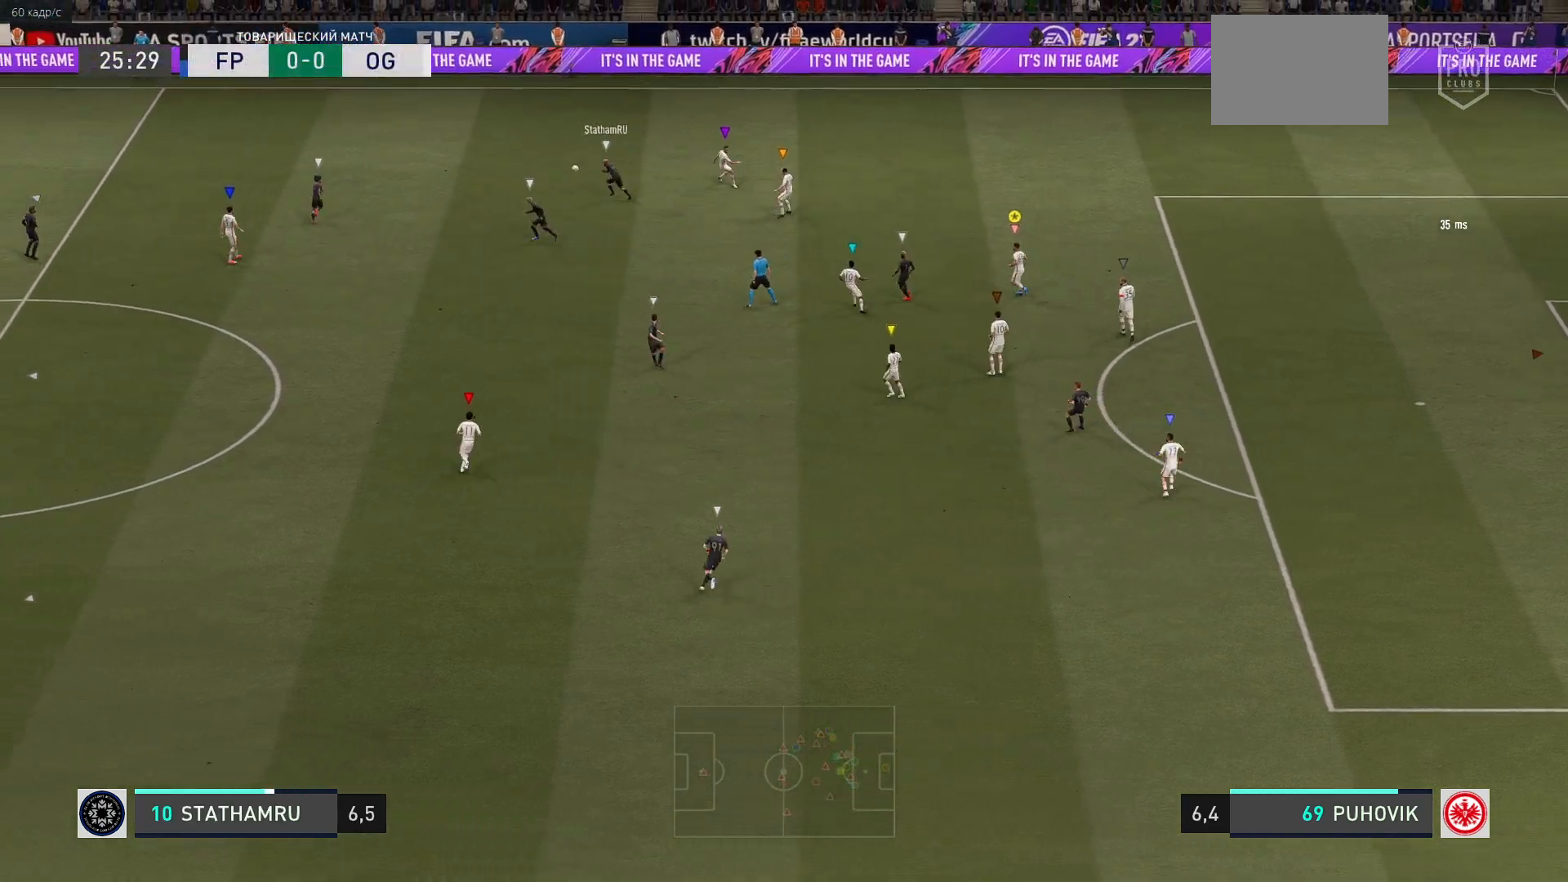
{"buttons": ["L2"], "left_stick": "up-left", "events": [[200, "left_stick", "up"], [300, "left_stick", "up-left"], [350, "SELECT", "down"], [400, "SELECT", "up"]]}
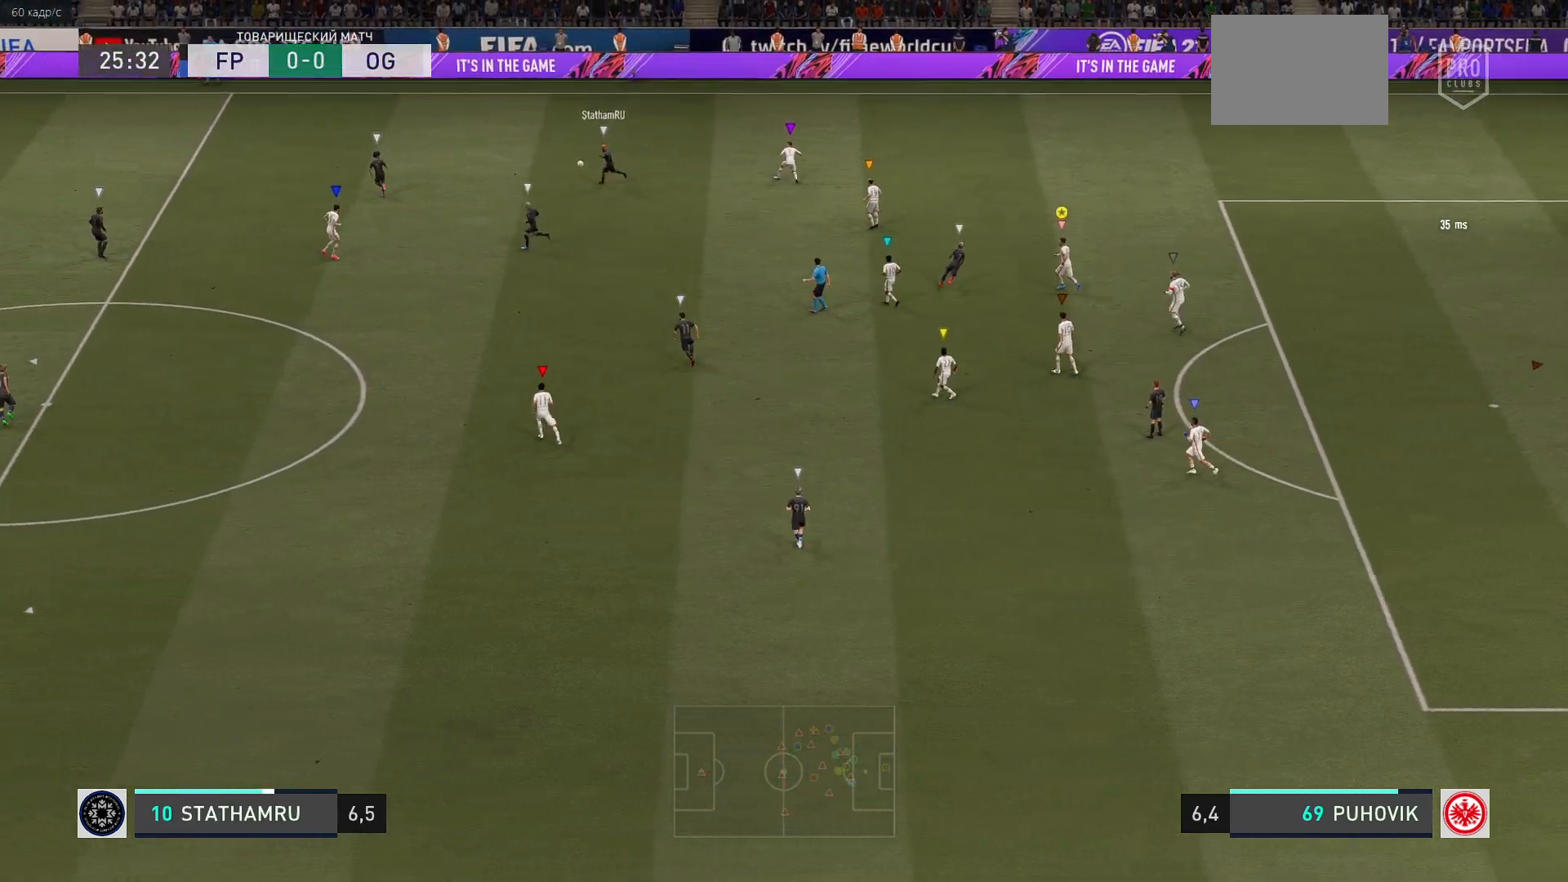
{"buttons": [], "left_stick": "up", "events": [[83, "L2", "up"], [150, "left_stick", "center"], [333, "left_stick", "up"]]}
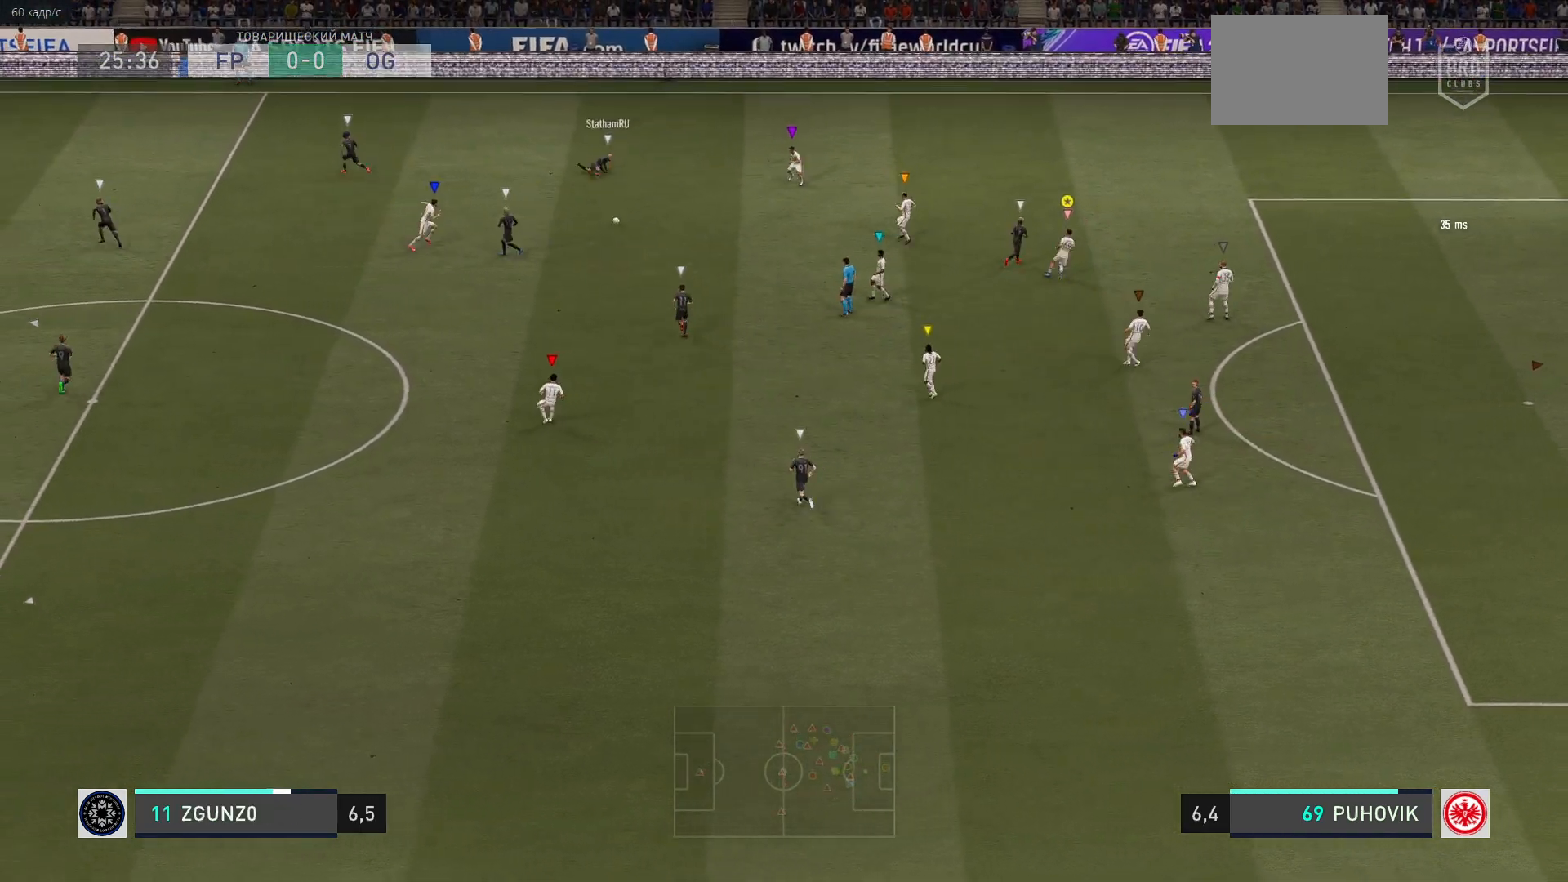
{"buttons": ["L2"], "left_stick": "down-right", "events": [[183, "left_stick", "up-right"], [467, "L2", "down"], [483, "left_stick", "down-right"]]}
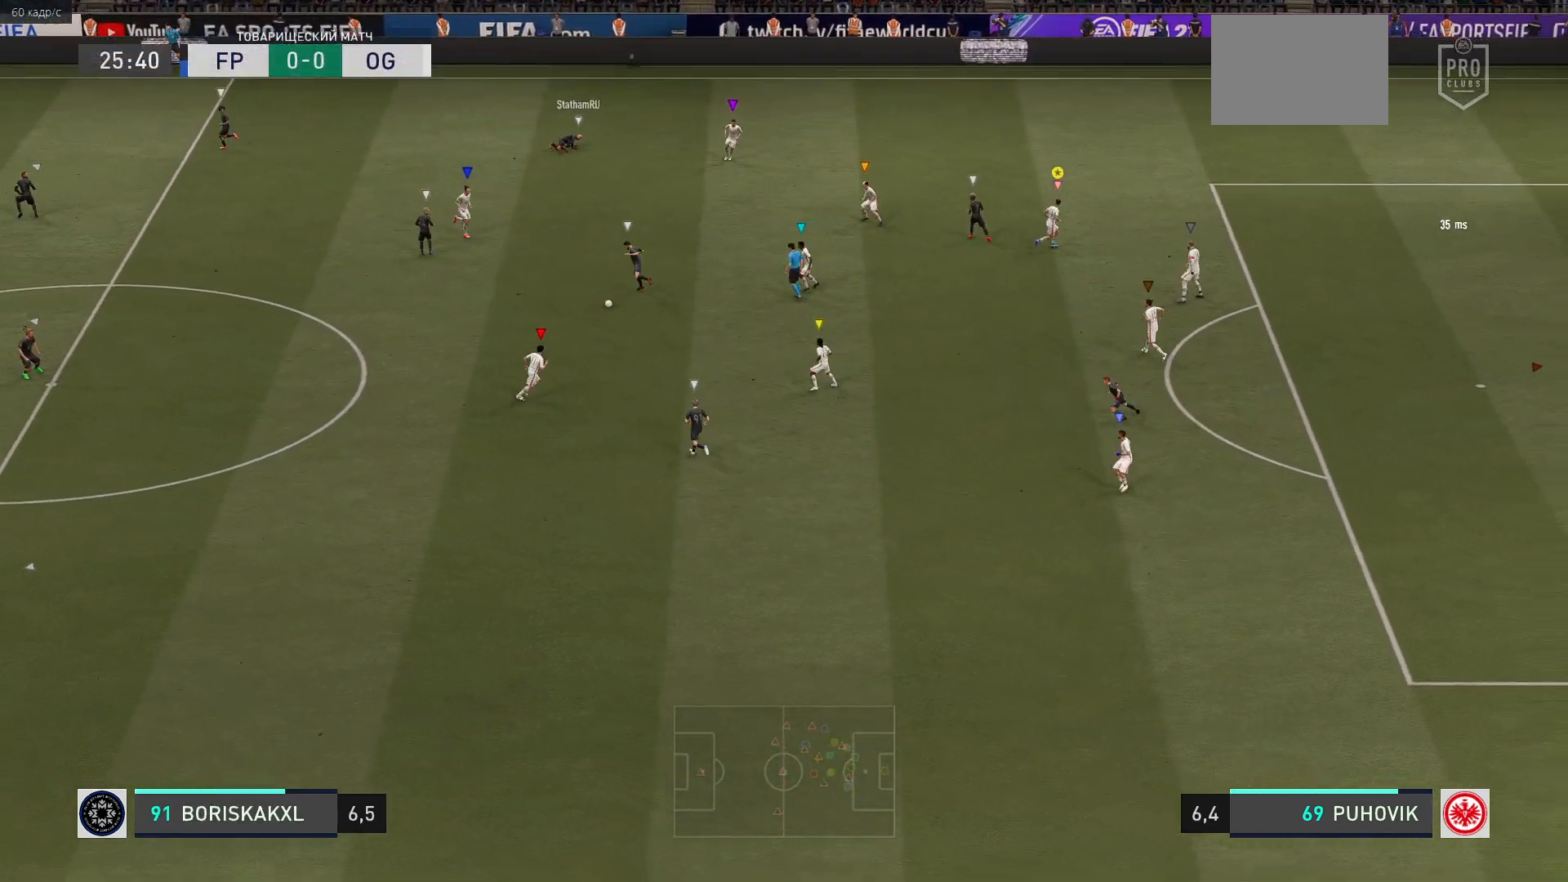
{"buttons": ["L2", "R2"], "left_stick": "center", "events": [[50, "R2", "down"], [283, "left_stick", "down"], [450, "left_stick", "center"]]}
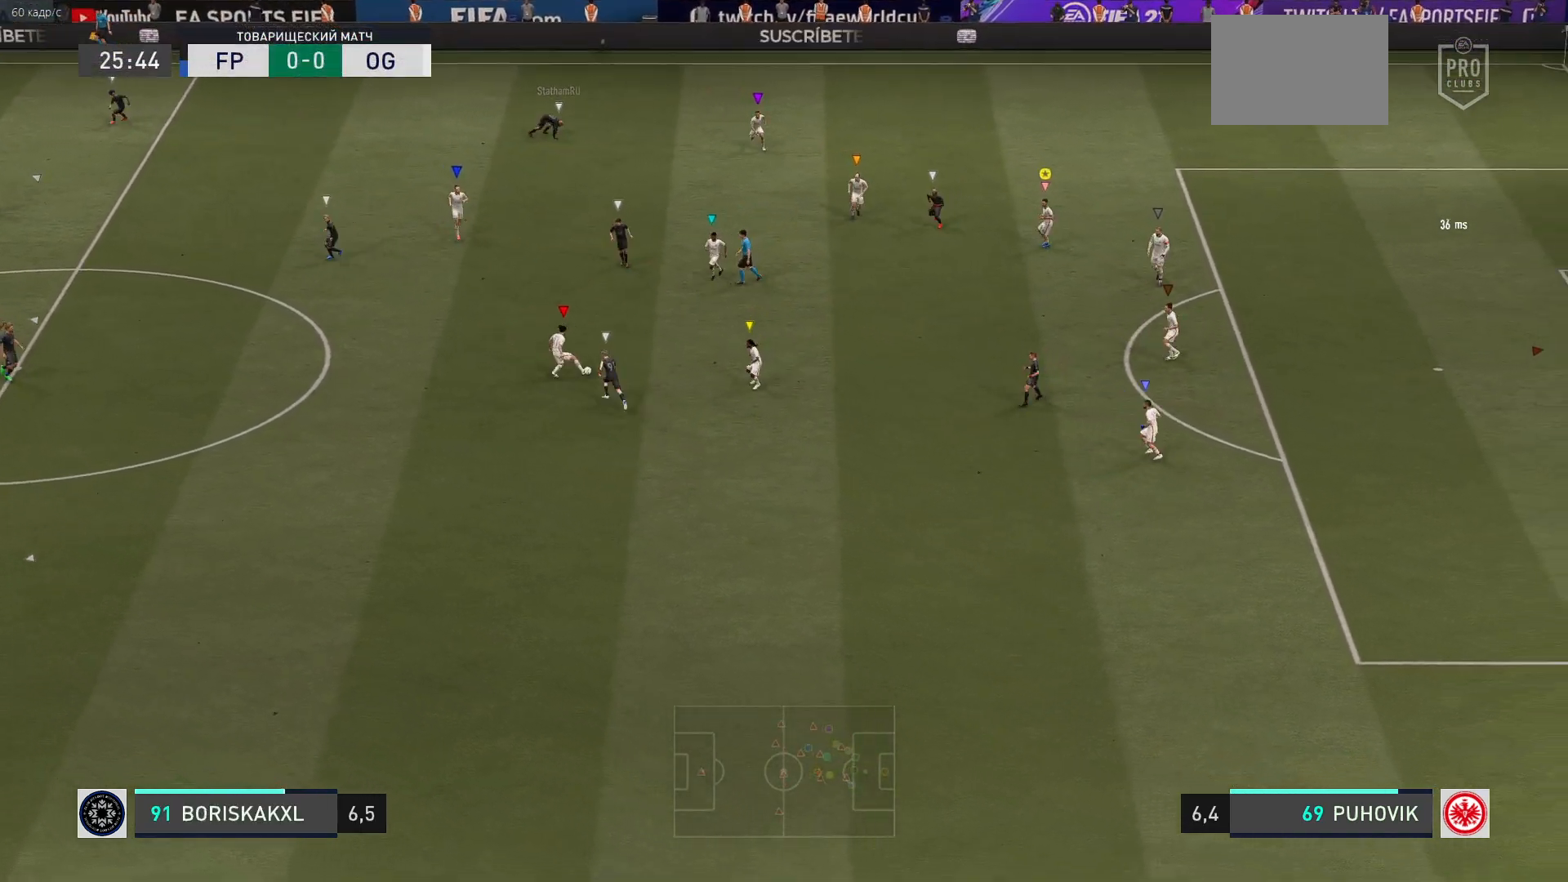
{"buttons": ["L2"], "left_stick": "center", "events": [[33, "R2", "up"], [67, "L2", "up"], [200, "left_stick", "down"], [367, "L2", "down"], [433, "left_stick", "center"]]}
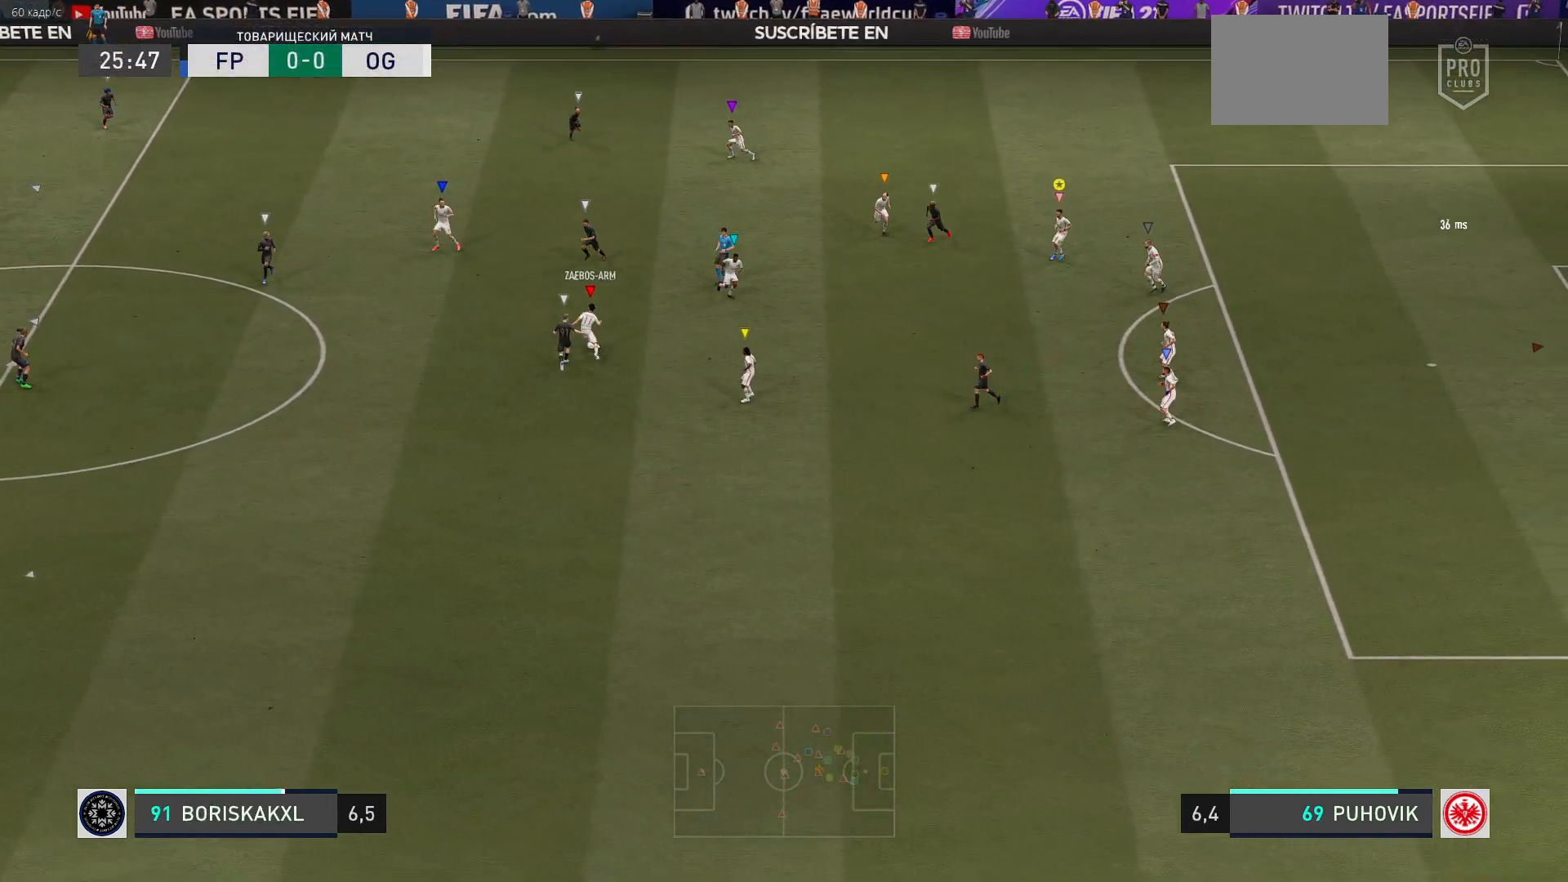
{"buttons": [], "left_stick": "up-left", "events": [[50, "left_stick", "up-left"], [367, "L2", "up"]]}
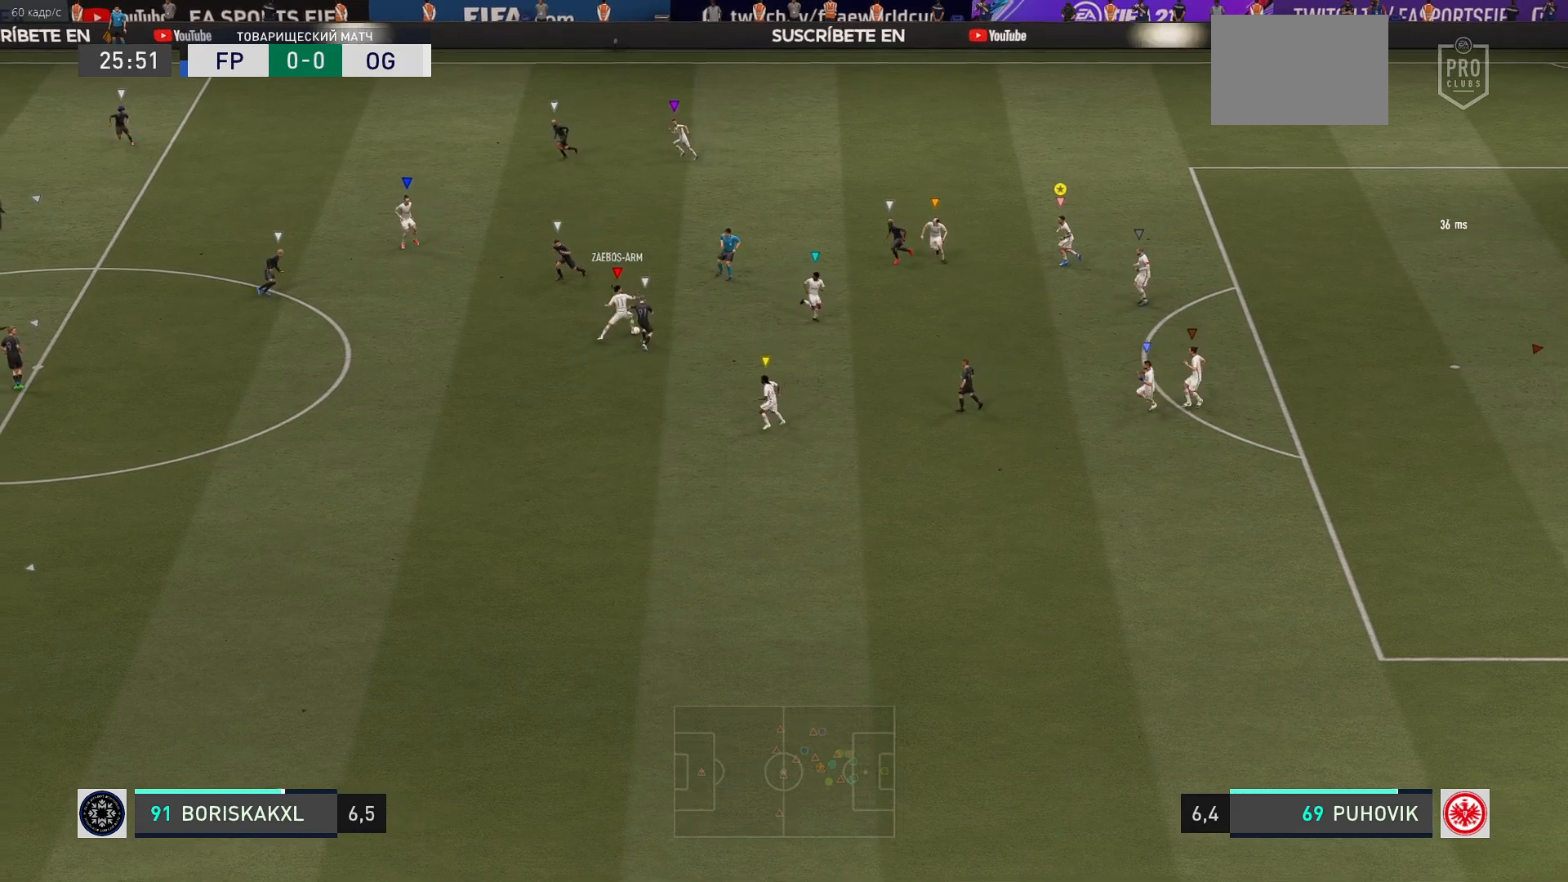
{"buttons": [], "left_stick": "up-left", "events": []}
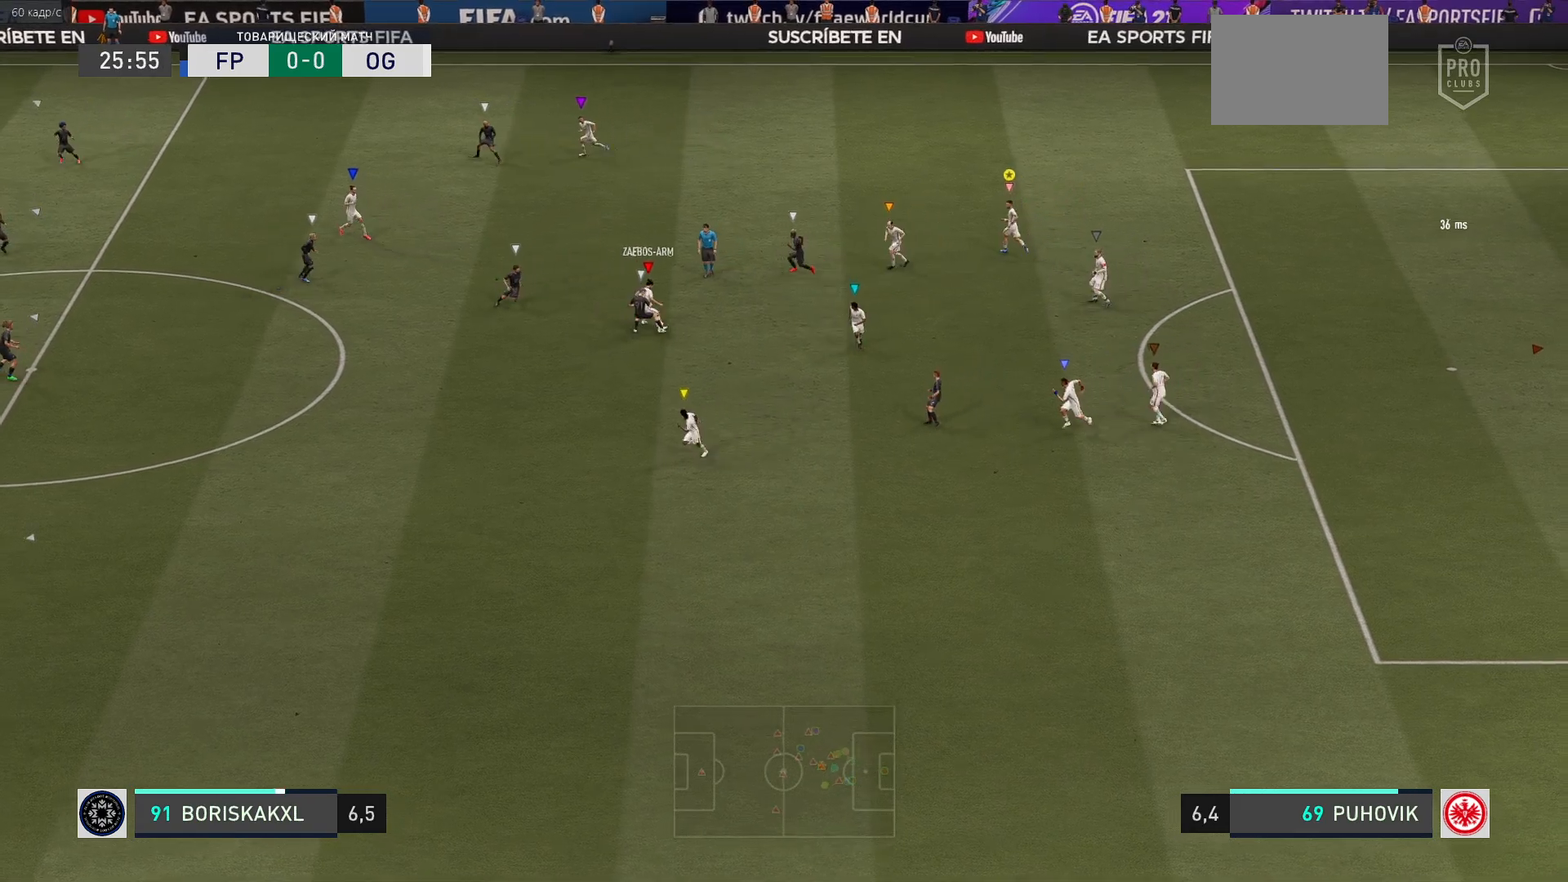
{"buttons": [], "left_stick": "up", "events": [[333, "left_stick", "up"]]}
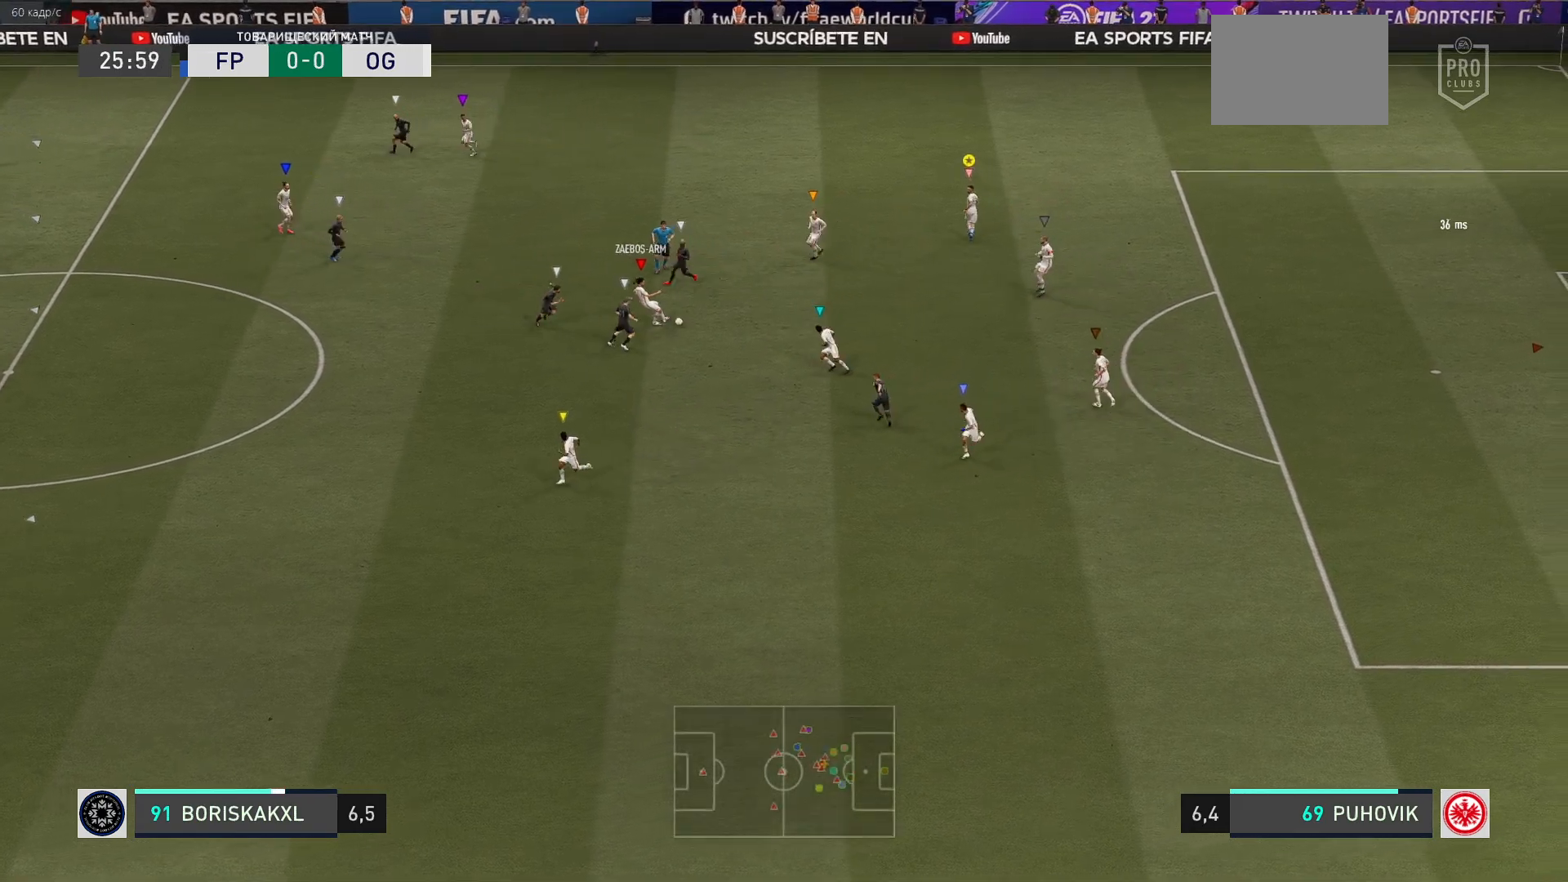
{"buttons": [], "left_stick": "up", "events": []}
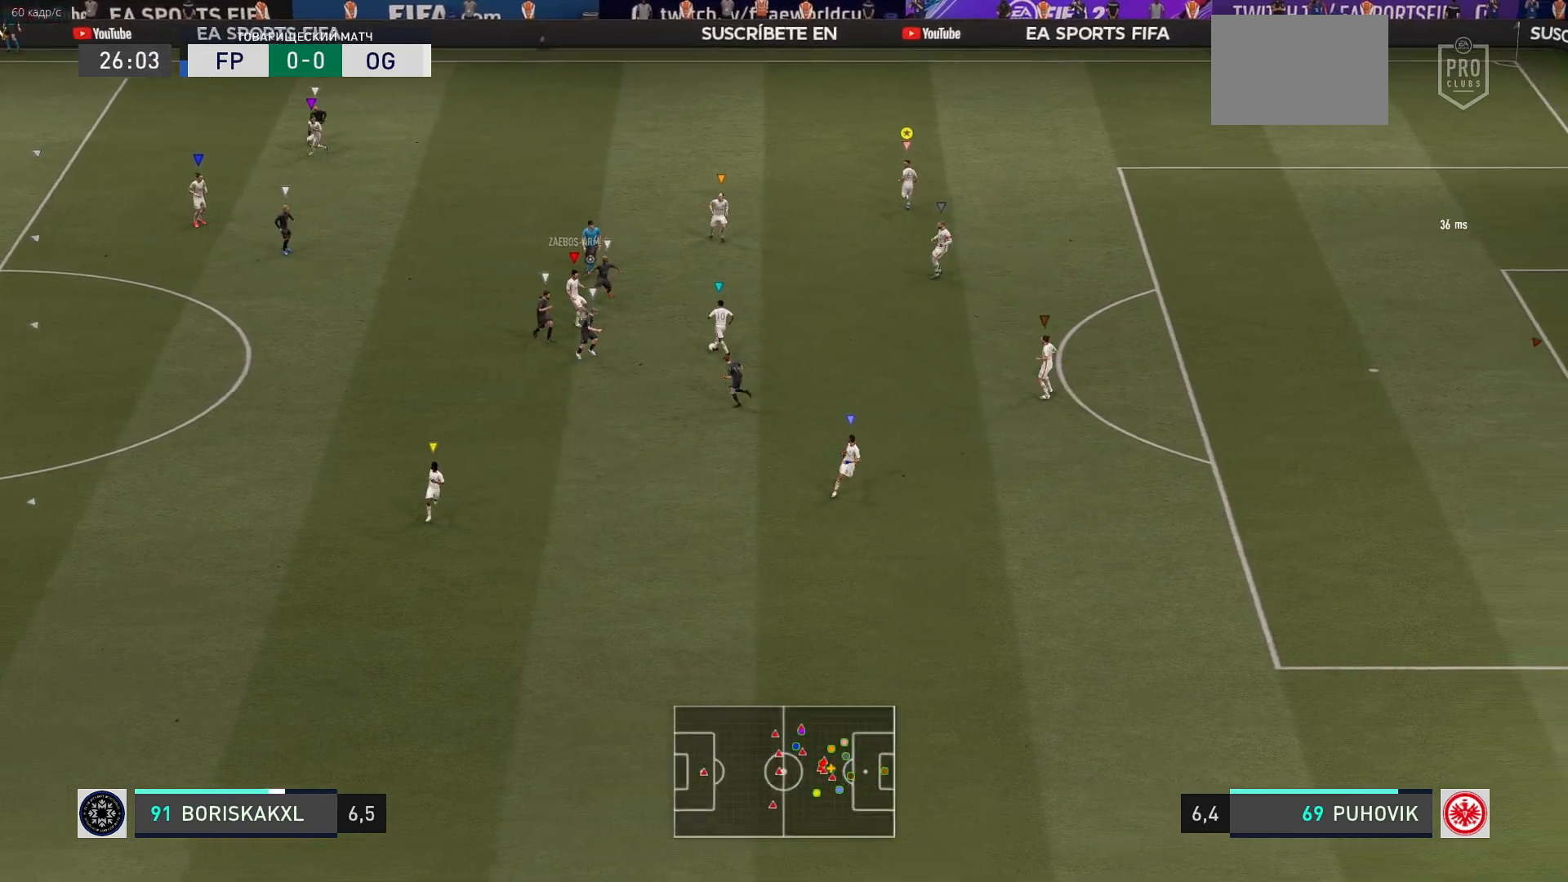
{"buttons": [], "left_stick": "up", "events": []}
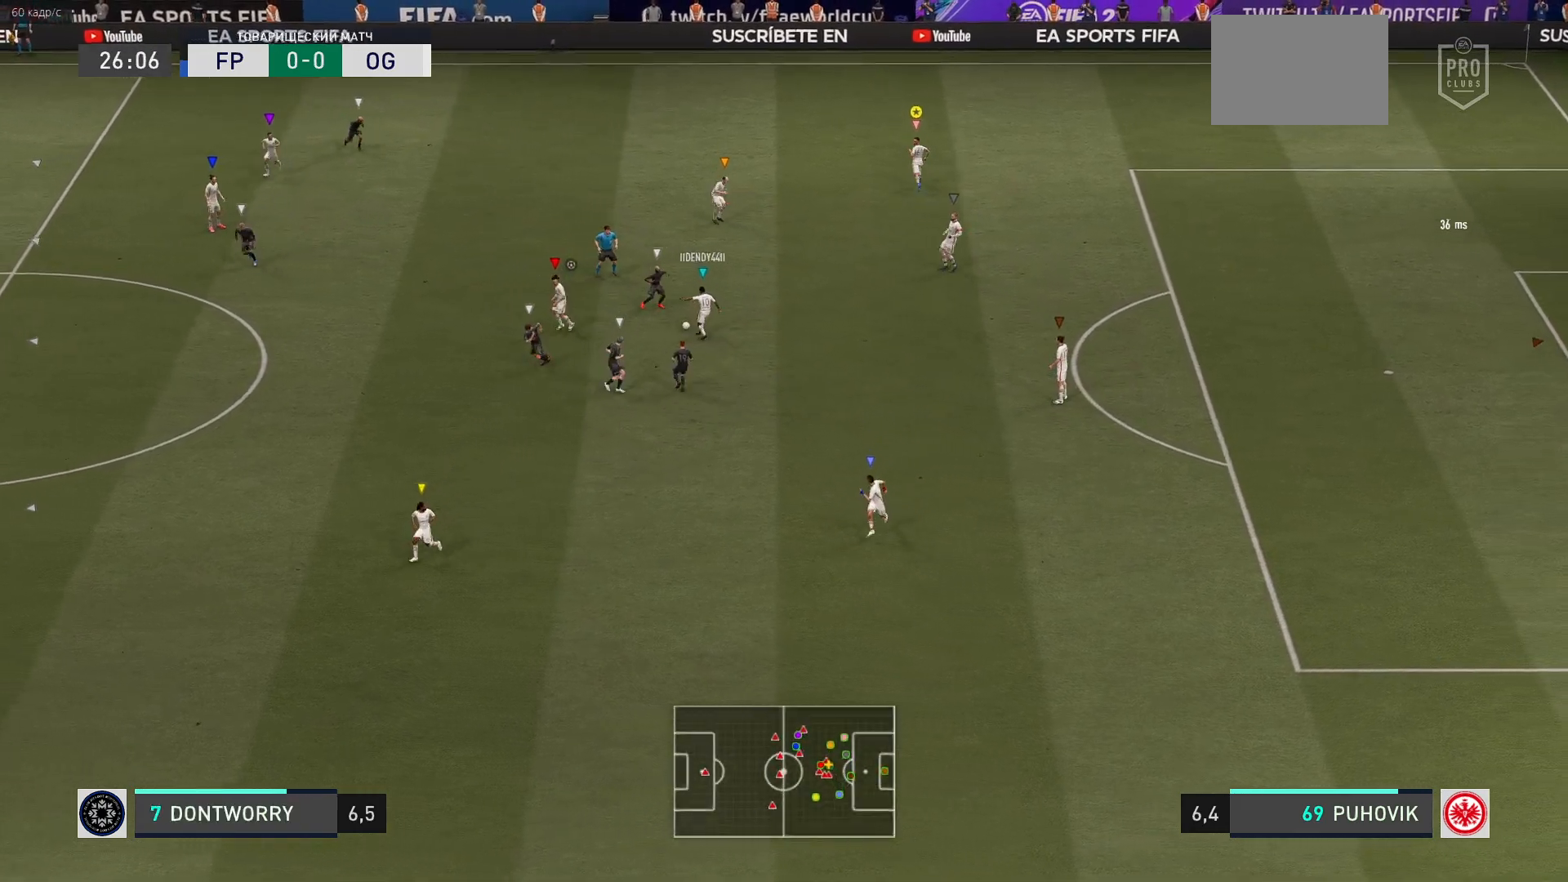
{"buttons": [], "left_stick": "up-left", "events": [[83, "left_stick", "up-left"]]}
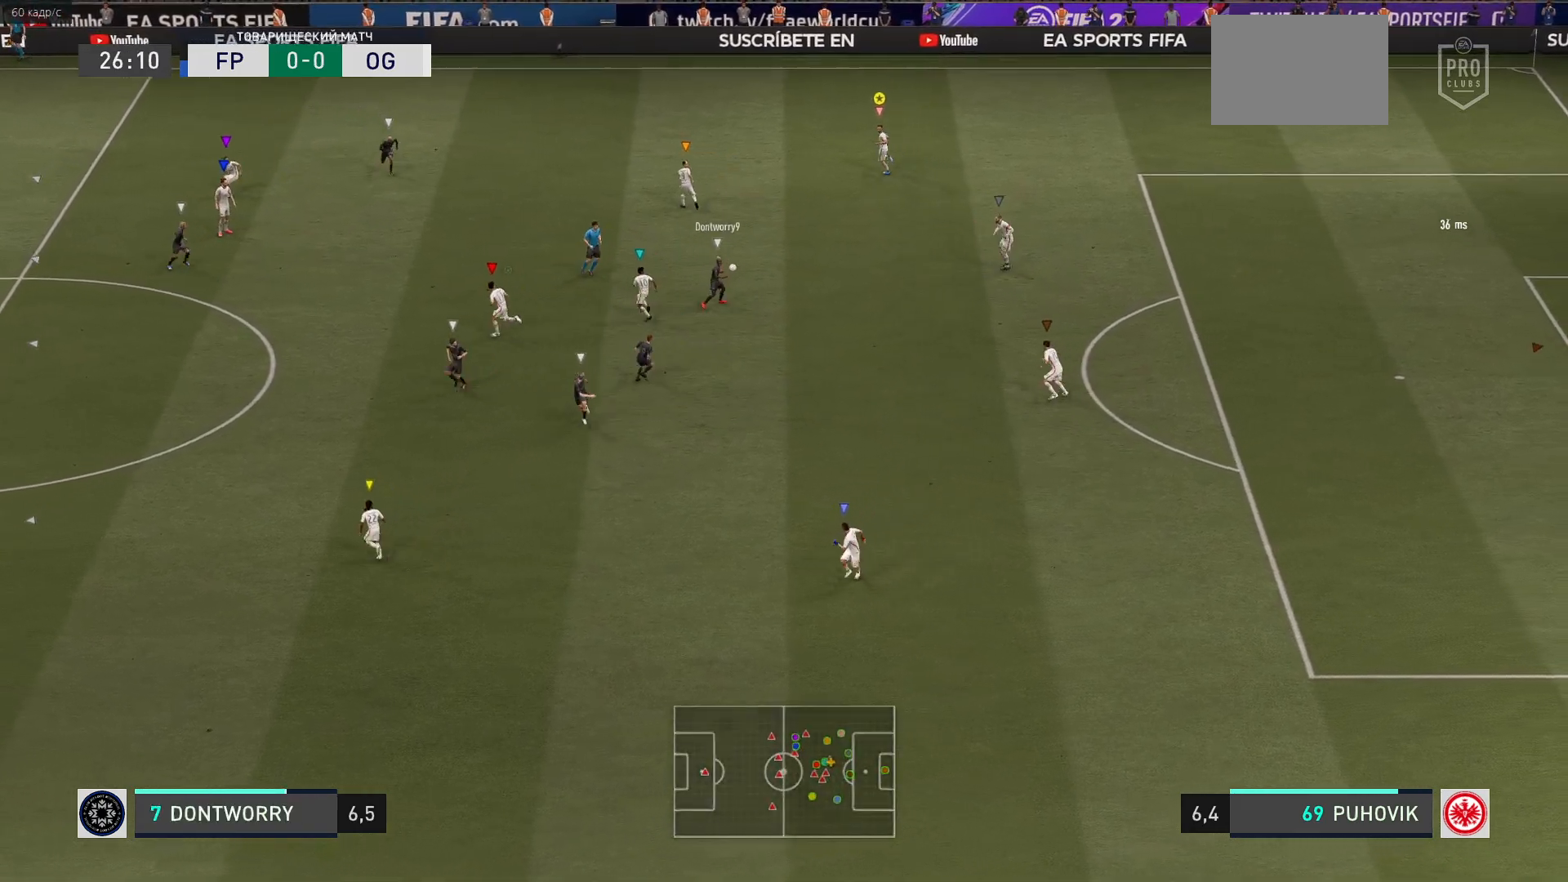
{"buttons": ["L2", "R2"], "left_stick": "right", "events": [[100, "left_stick", "up-right"], [200, "left_stick", "right"], [217, "L2", "down"], [233, "R2", "down"]]}
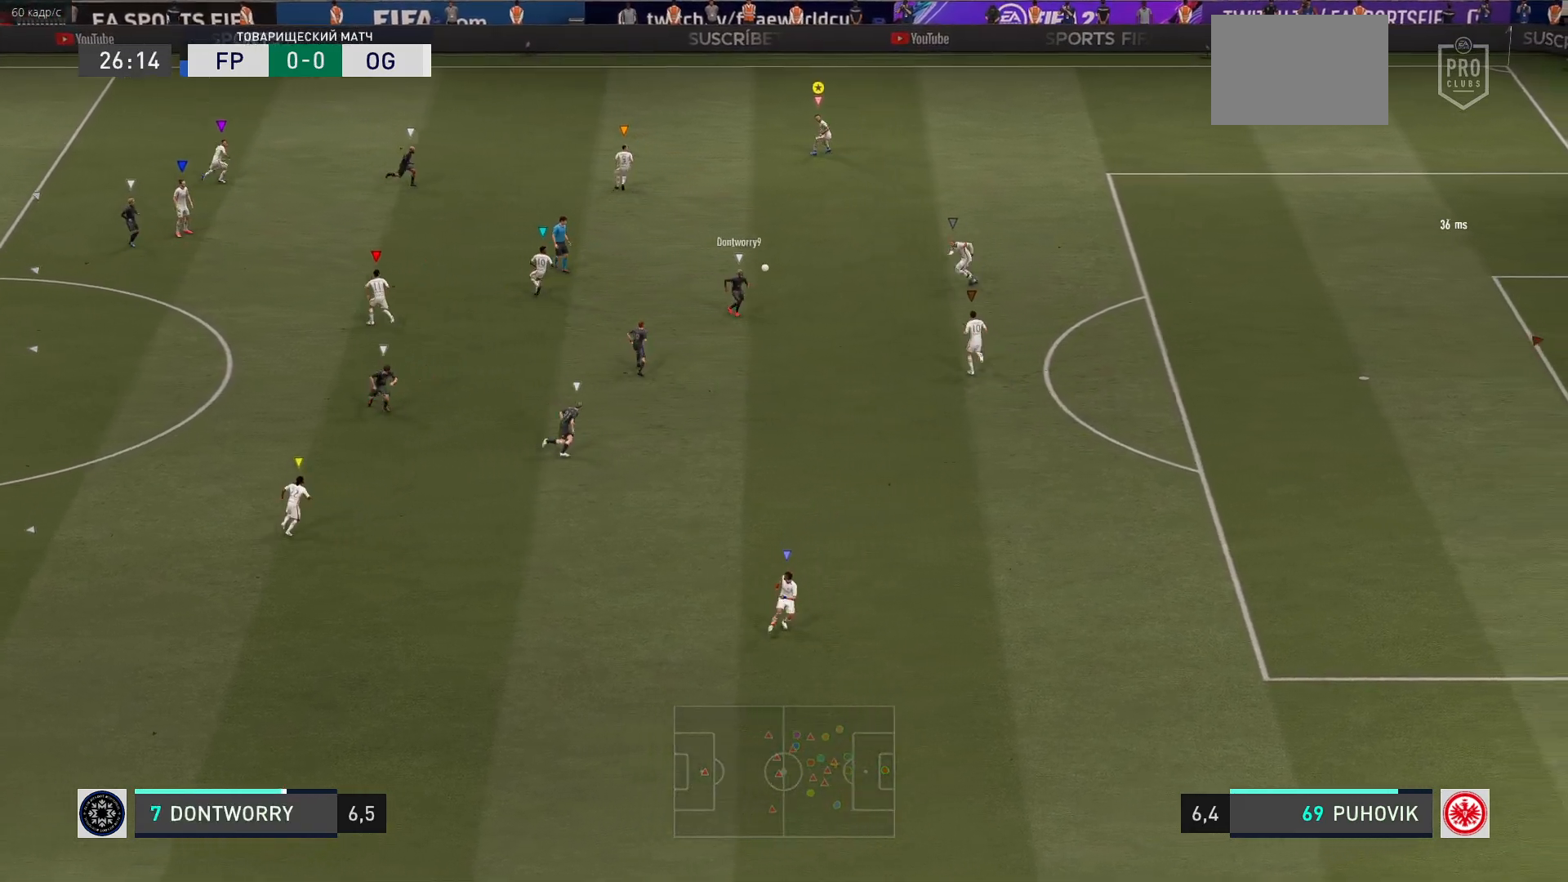
{"buttons": ["L2", "R2"], "left_stick": "down-right"}
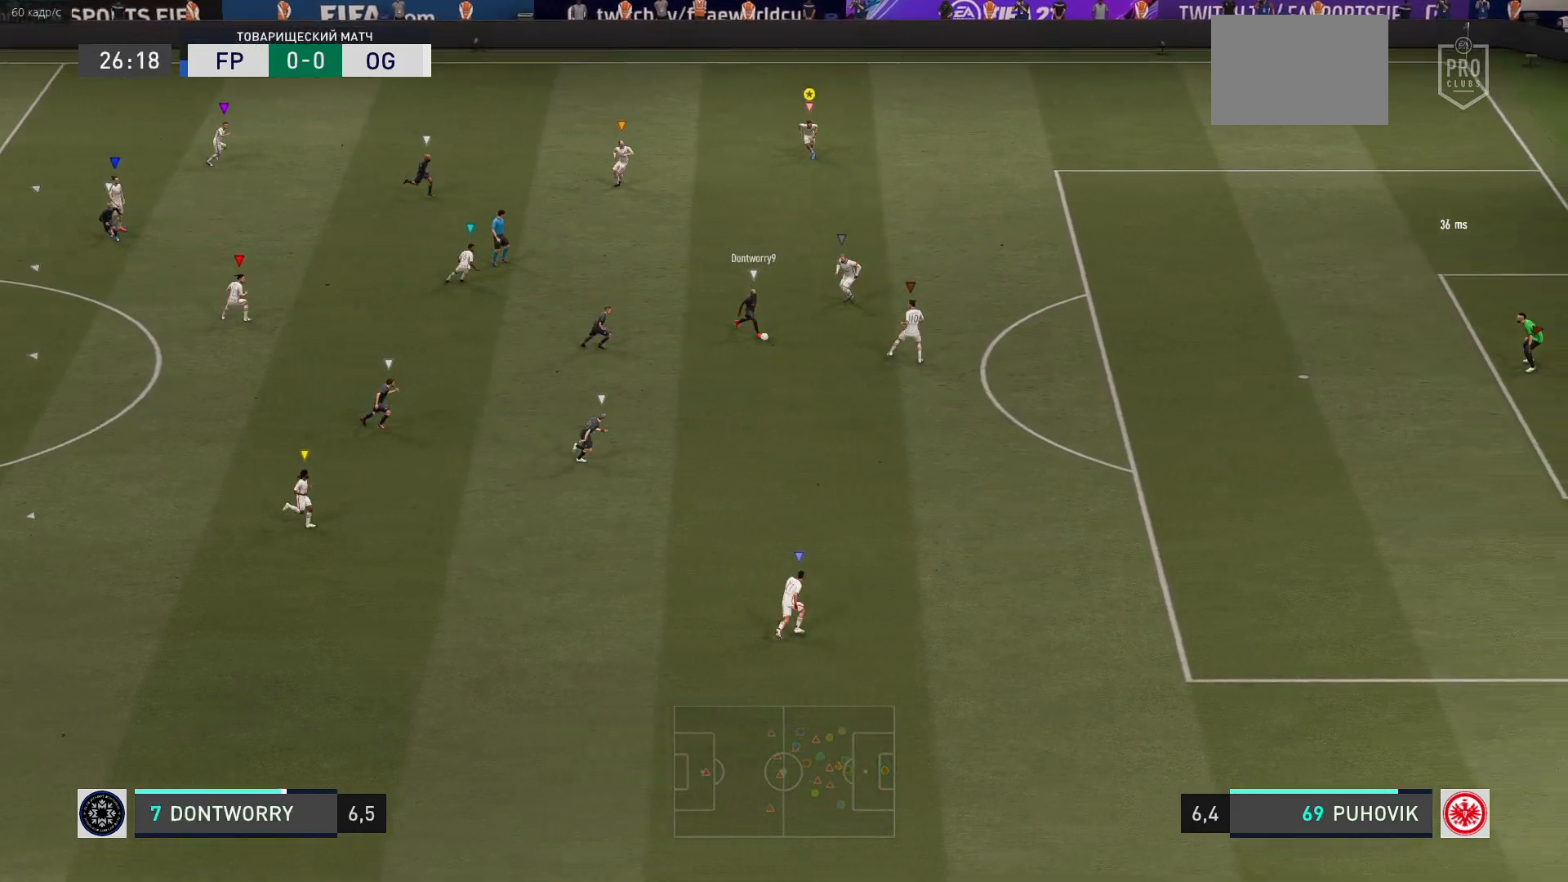
{"buttons": ["R2"], "left_stick": "down-right", "events": [[150, "L2", "up"]]}
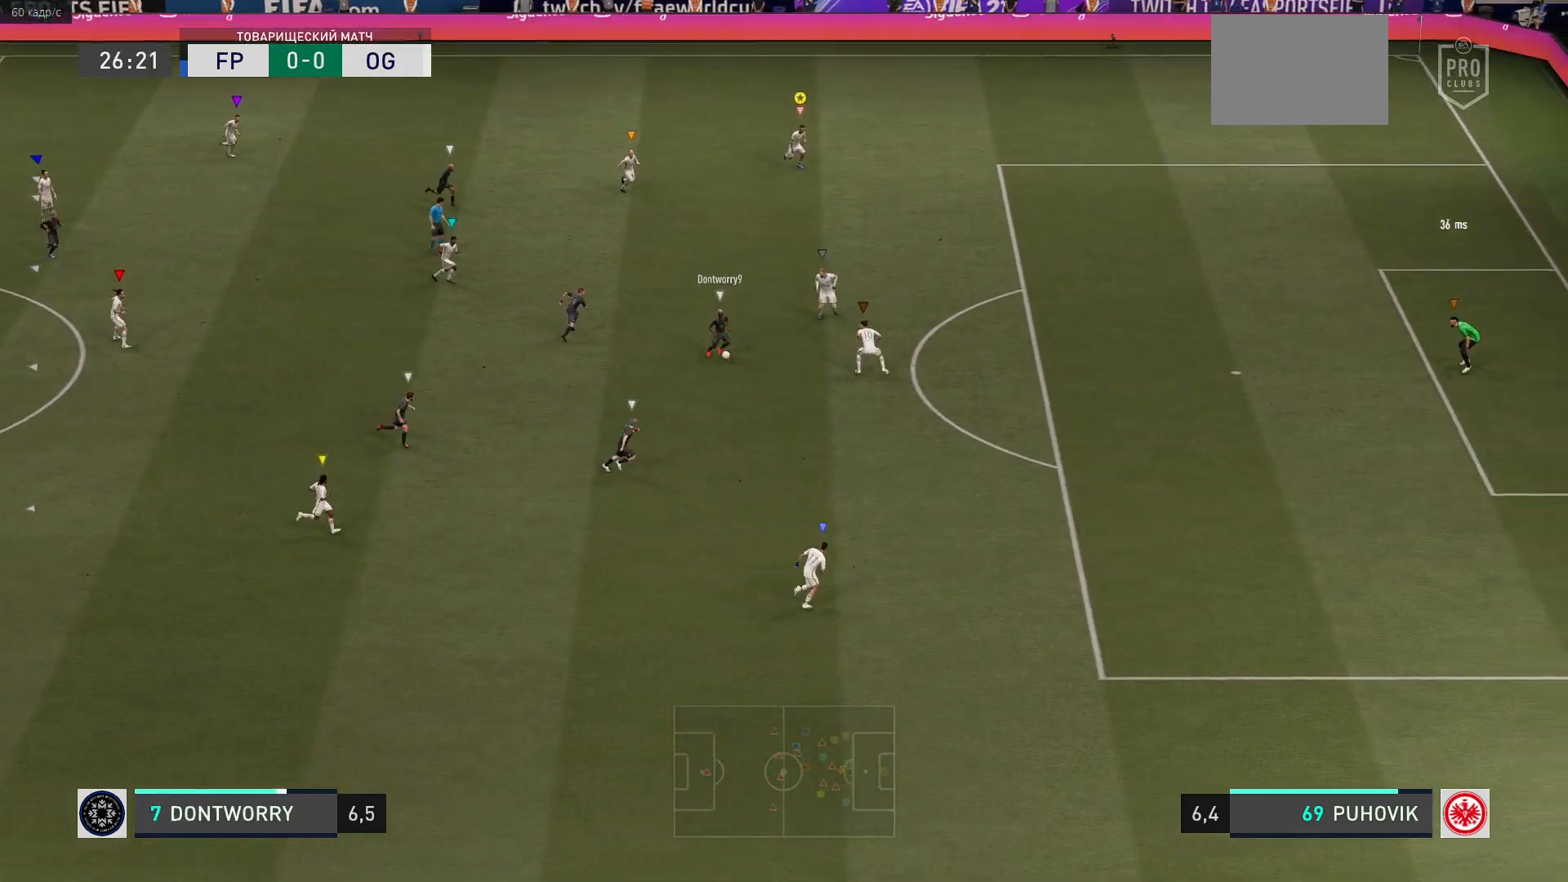
{"buttons": ["R2"], "left_stick": "down"}
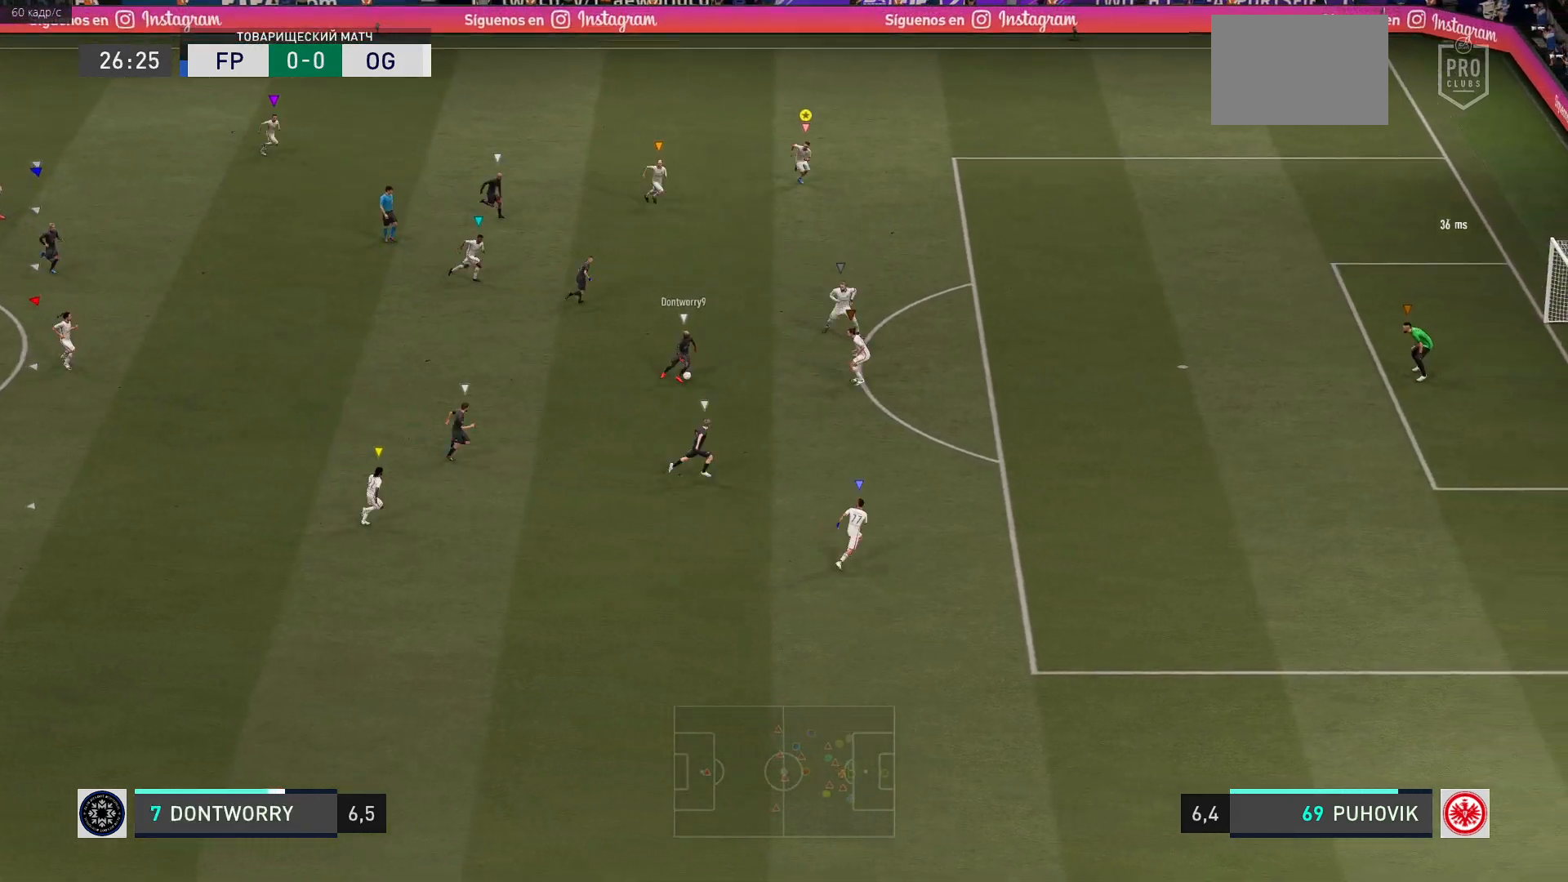
{"buttons": ["R2"], "left_stick": "down-right", "events": [[333, "left_stick", "down-right"]]}
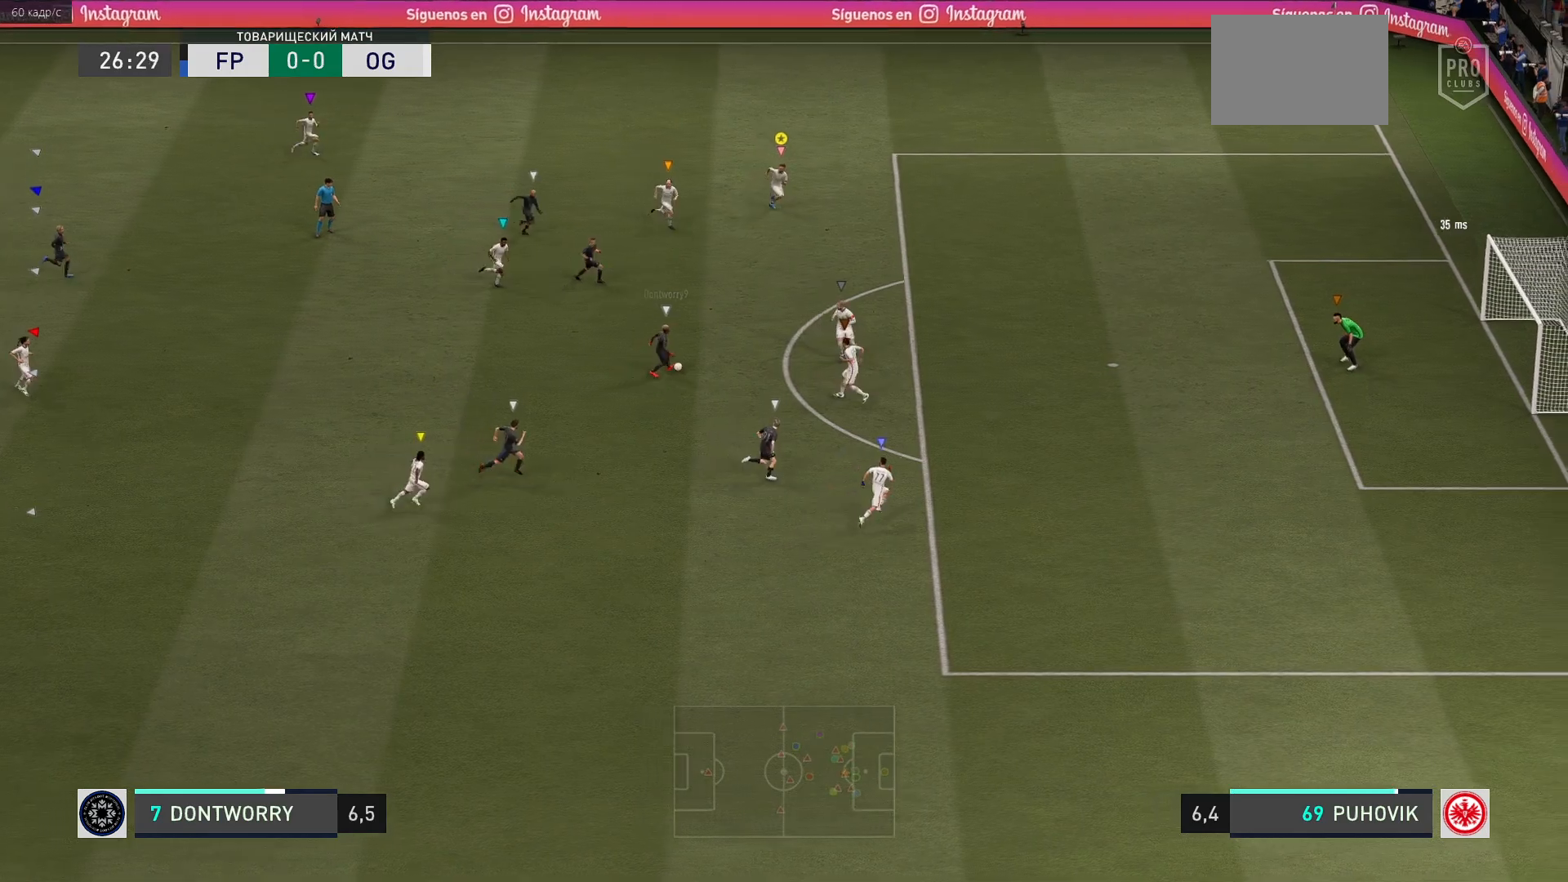
{"buttons": ["R2"], "left_stick": "down-right", "events": []}
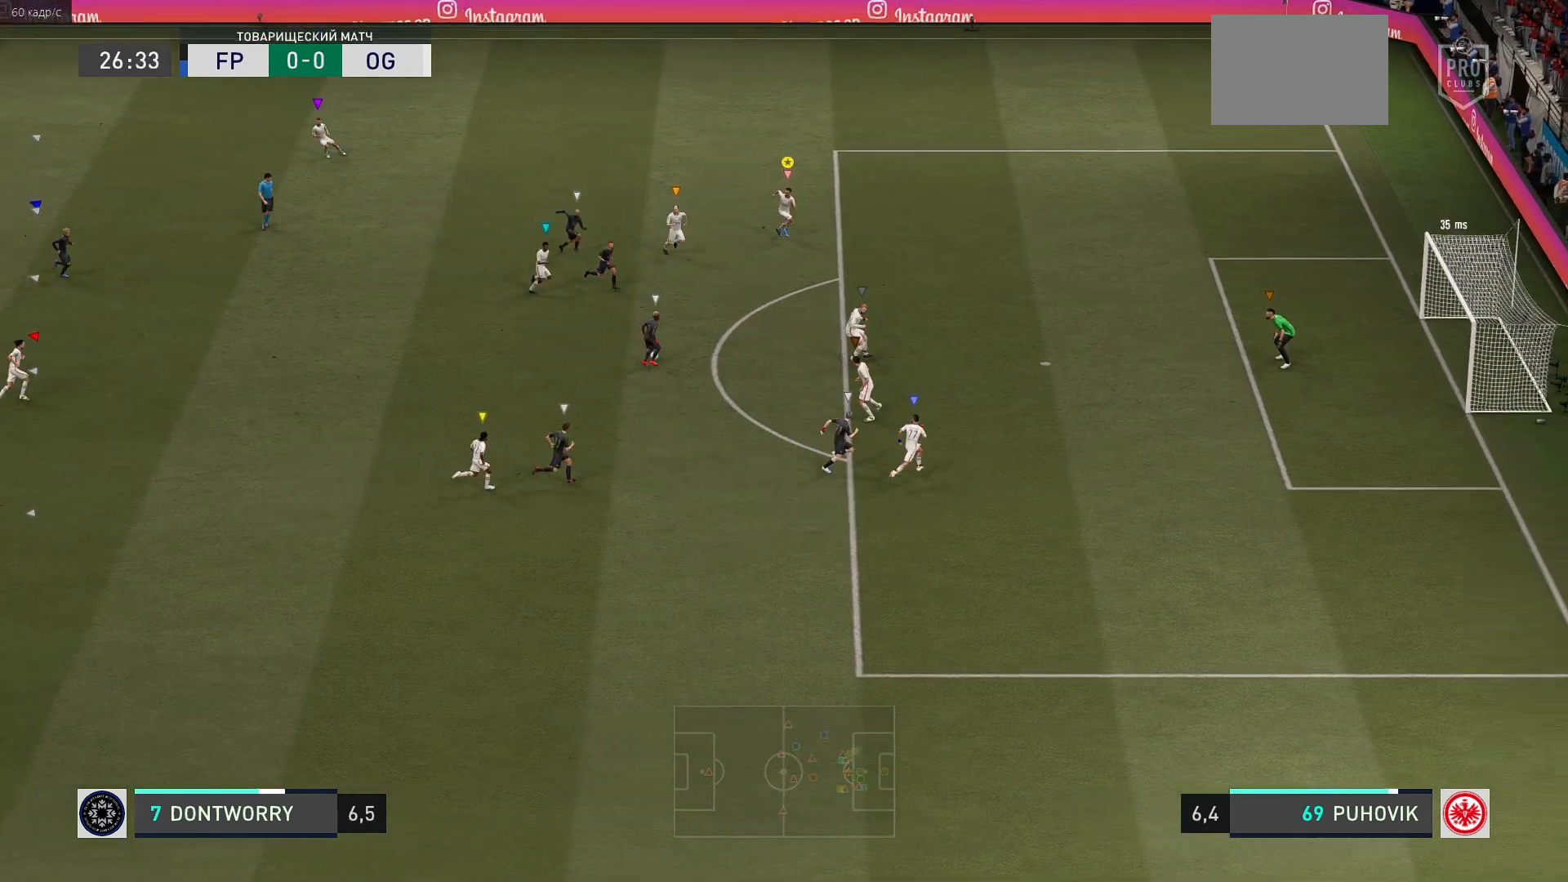
{"buttons": ["R2"], "left_stick": "down", "events": [[333, "left_stick", "down"]]}
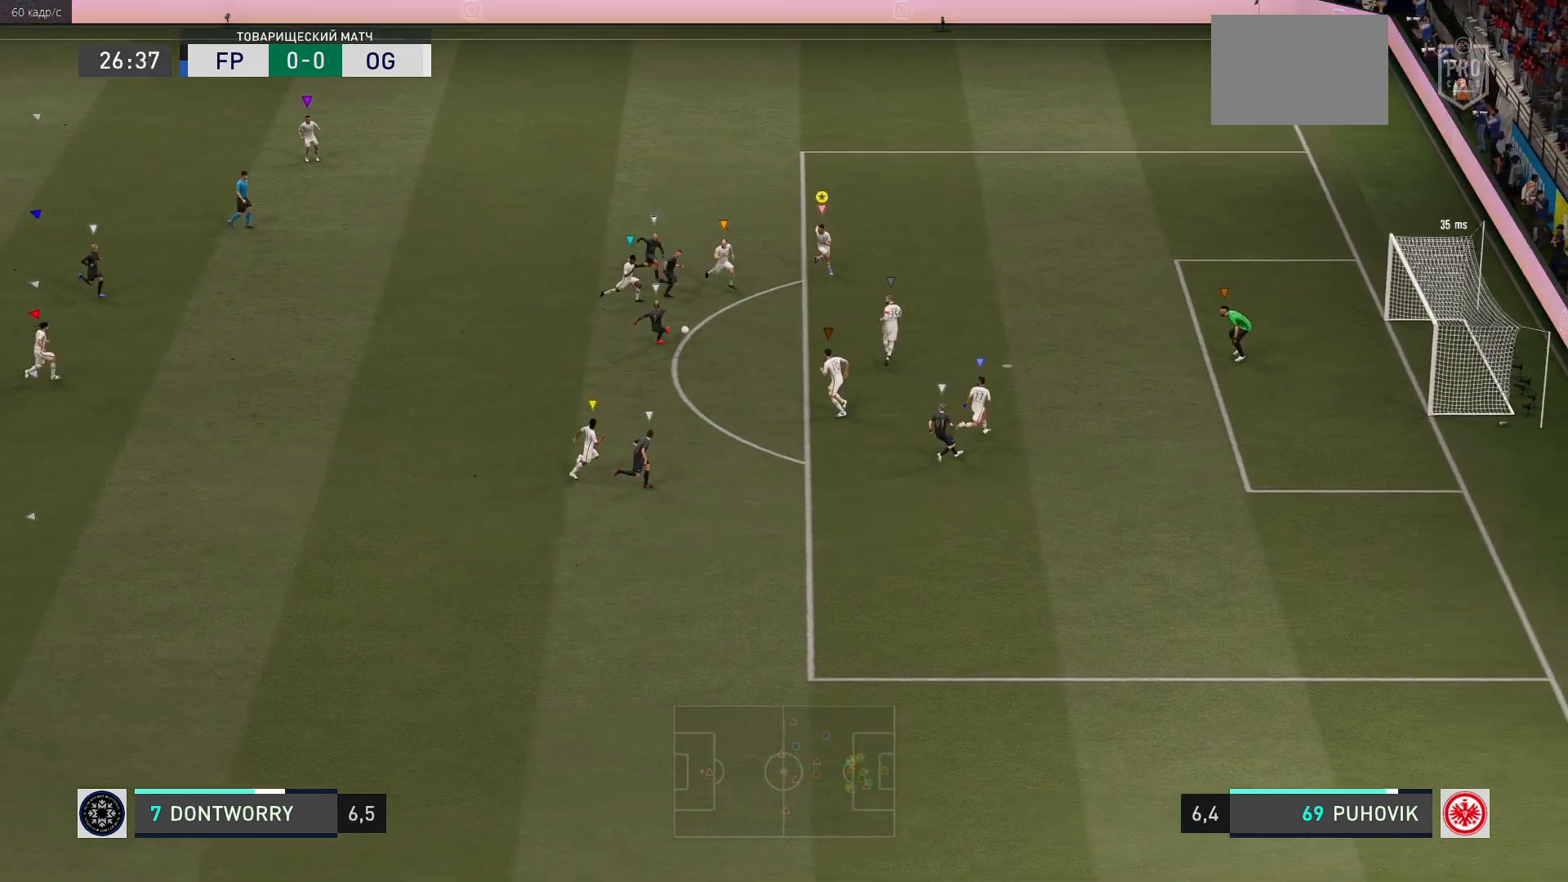
{"buttons": ["R2"], "left_stick": "down-right", "events": [[33, "R2", "up"], [100, "left_stick", "down-right"], [167, "L2", "down"], [217, "R2", "down"], [233, "left_stick", "down"], [367, "left_stick", "down-right"], [417, "L2", "up"]]}
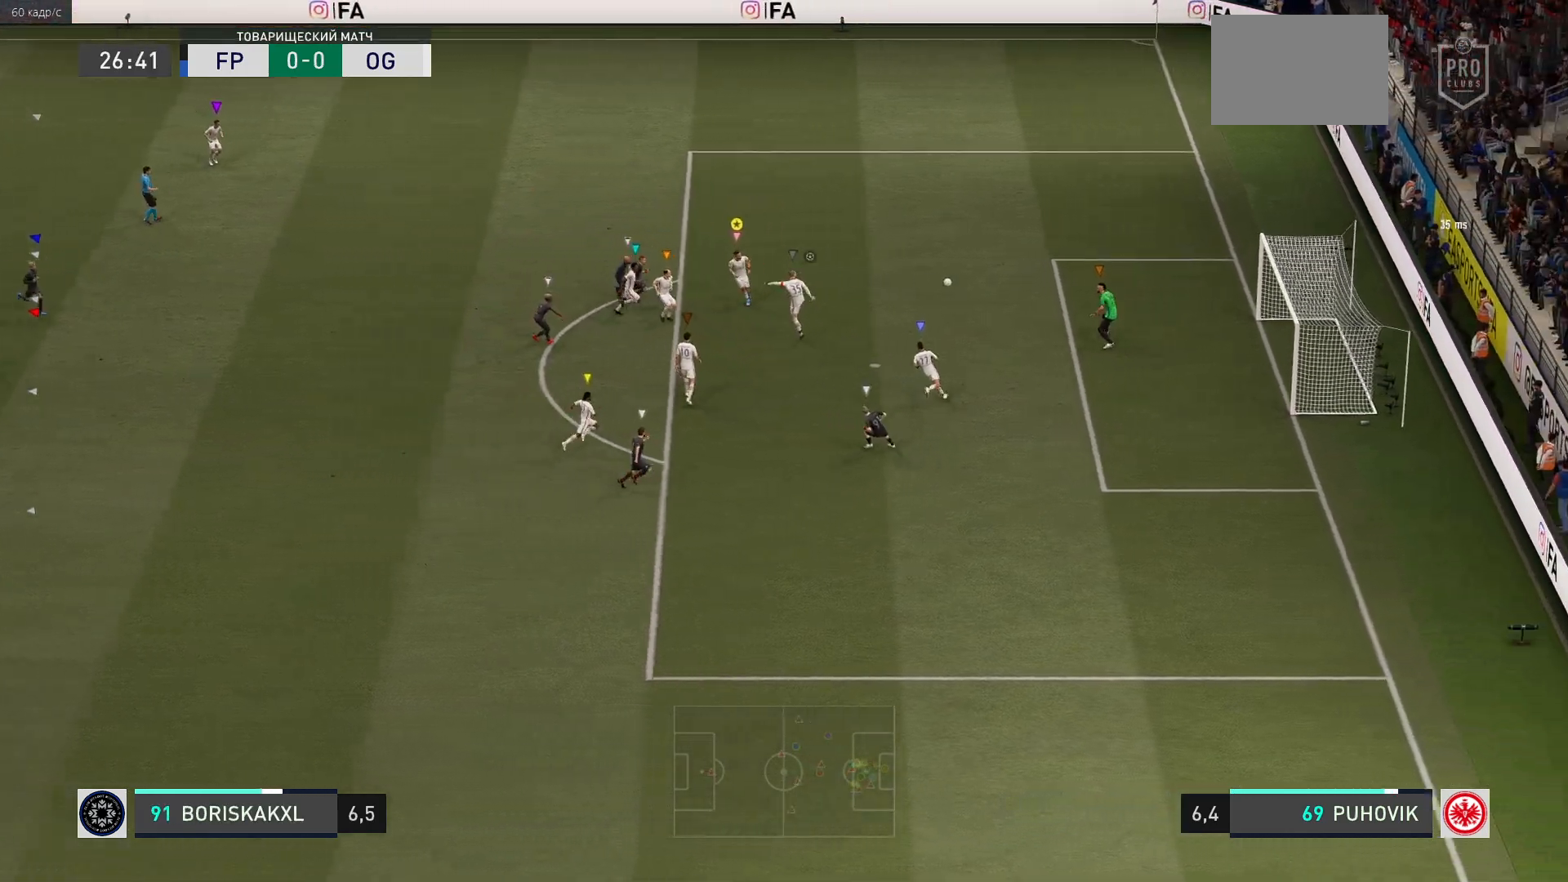
{"buttons": ["L2"], "left_stick": "up-right", "events": [[117, "L2", "down"], [167, "left_stick", "up-right"], [267, "R2", "up"]]}